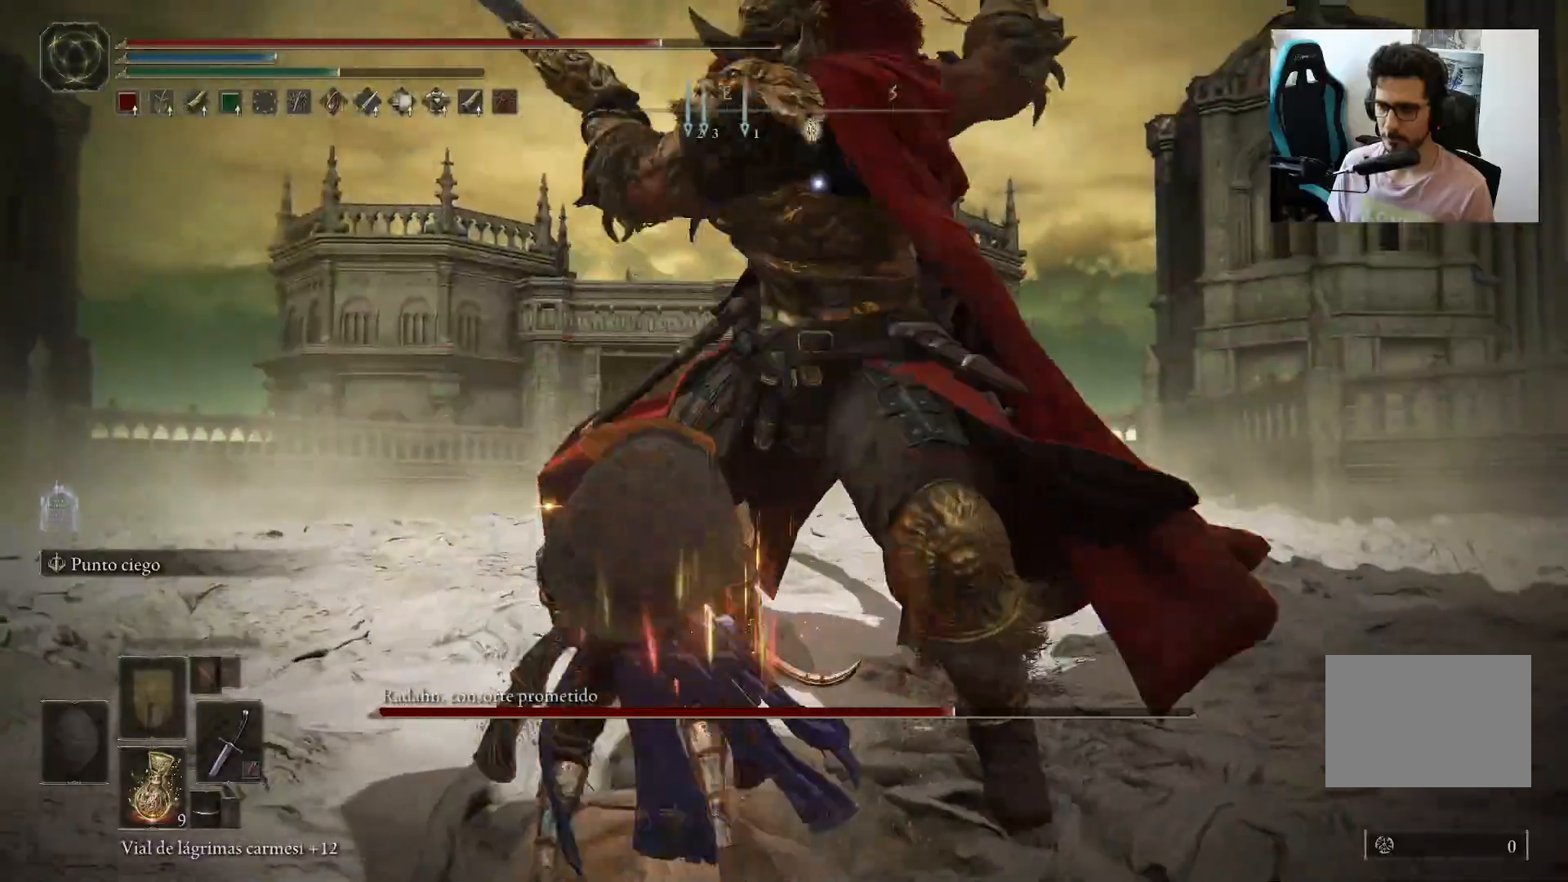
Gameplay with a controller (Xbox layout); each line is a JSON object with the inputs held at the frame after it. "events" lists button and stick changes between this image and that frame as [ms after this image, input, new state], when the widget could be followed in between.
{"buttons": [], "left_stick": "up", "right_stick": "center", "events": [[183, "B", "up"], [383, "left_stick", "up"]]}
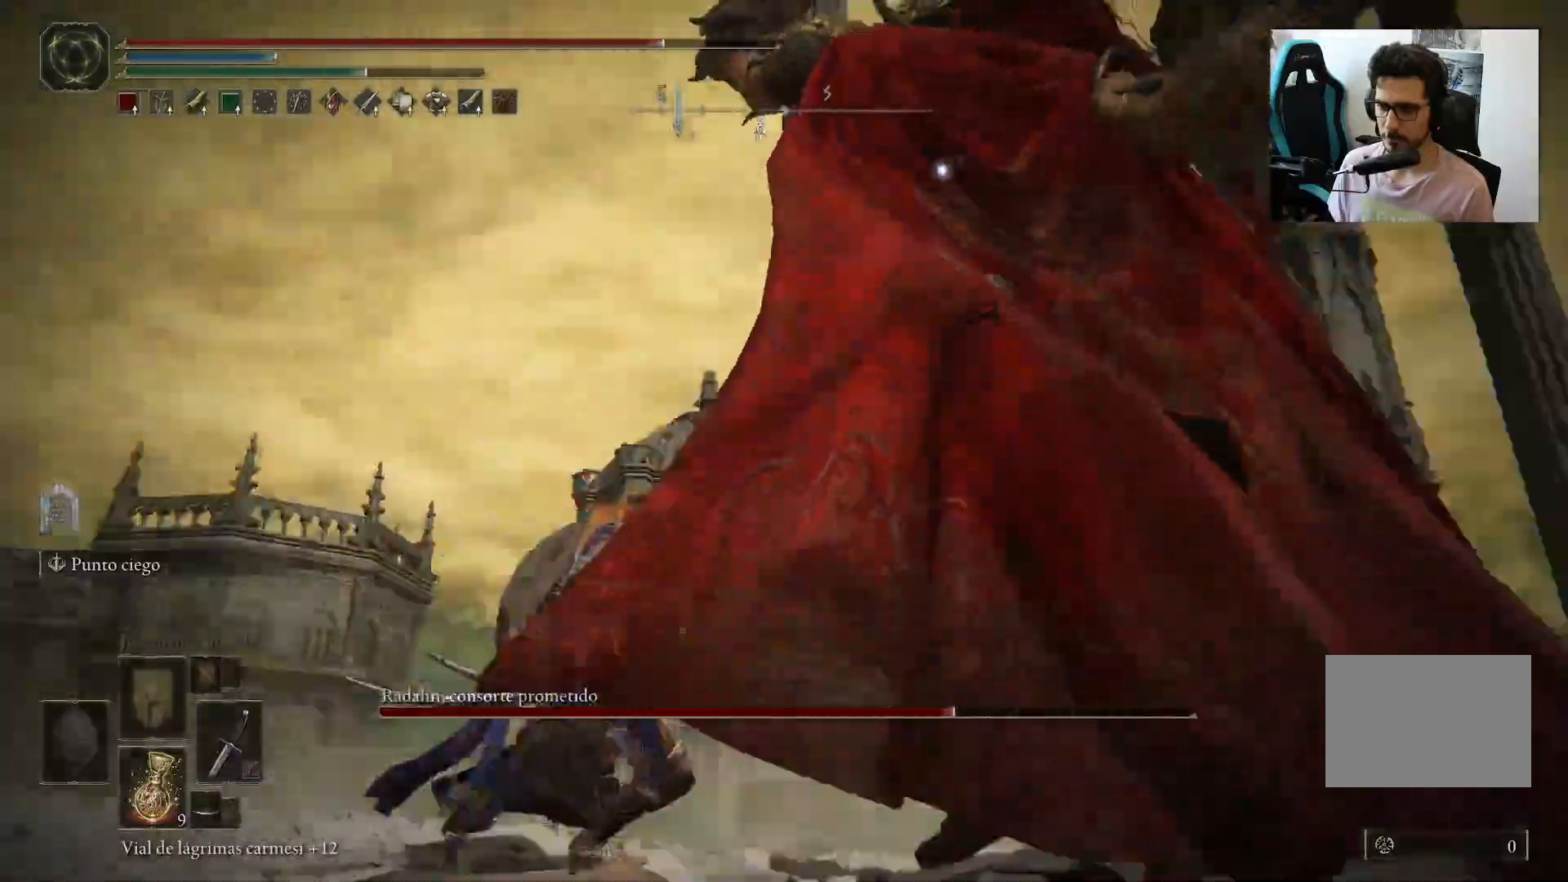
{"buttons": [], "left_stick": "up", "right_stick": "center", "events": [[133, "B", "down"], [267, "B", "up"]]}
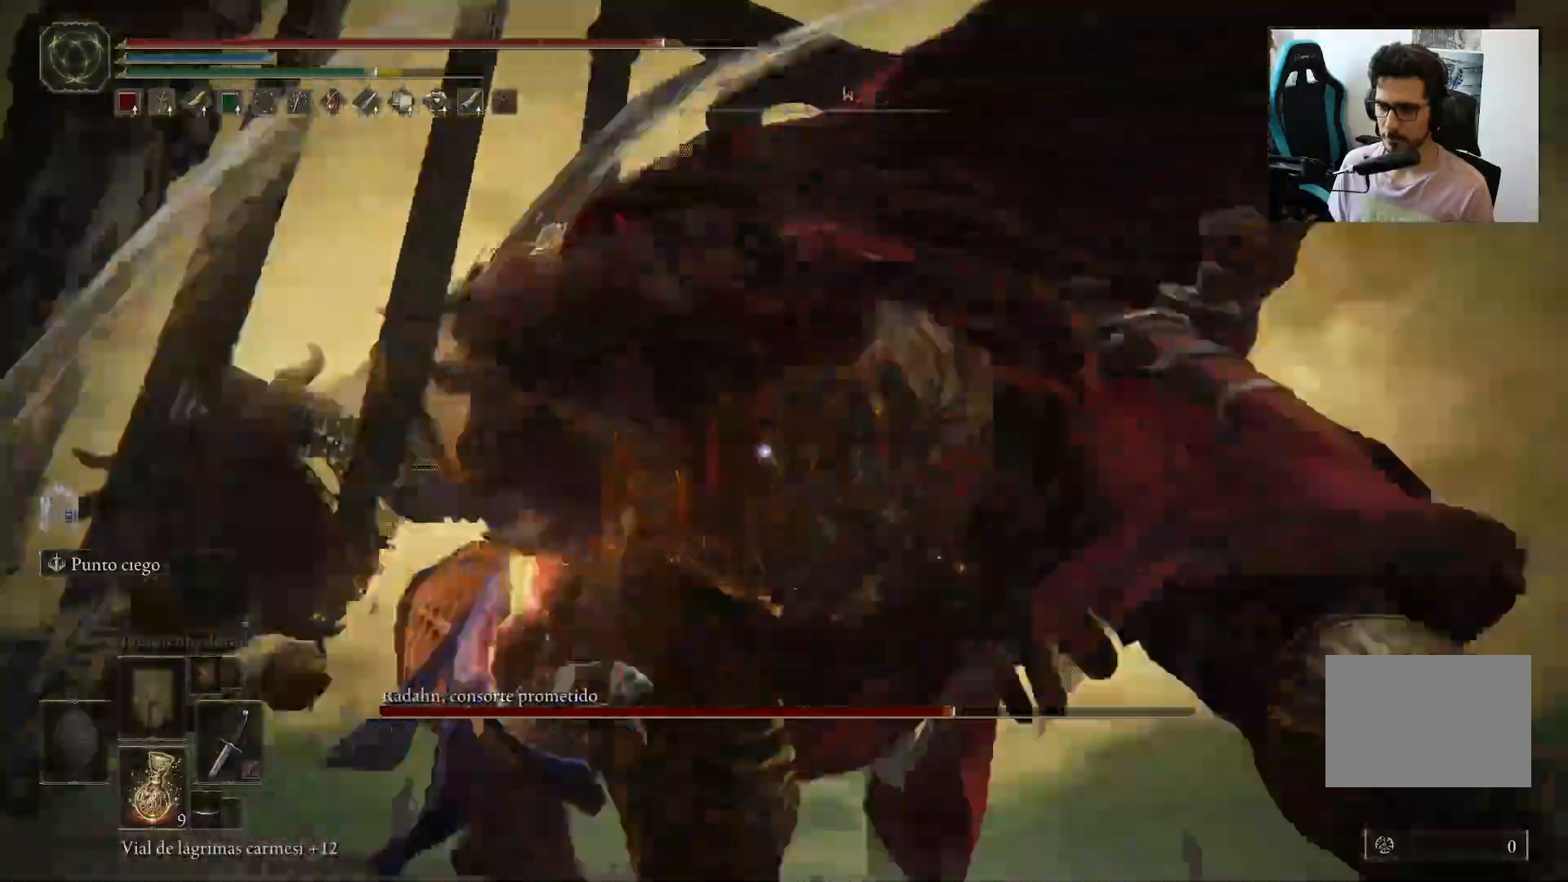
{"buttons": [], "left_stick": "up-left", "right_stick": "center", "events": [[283, "left_stick", "up-left"]]}
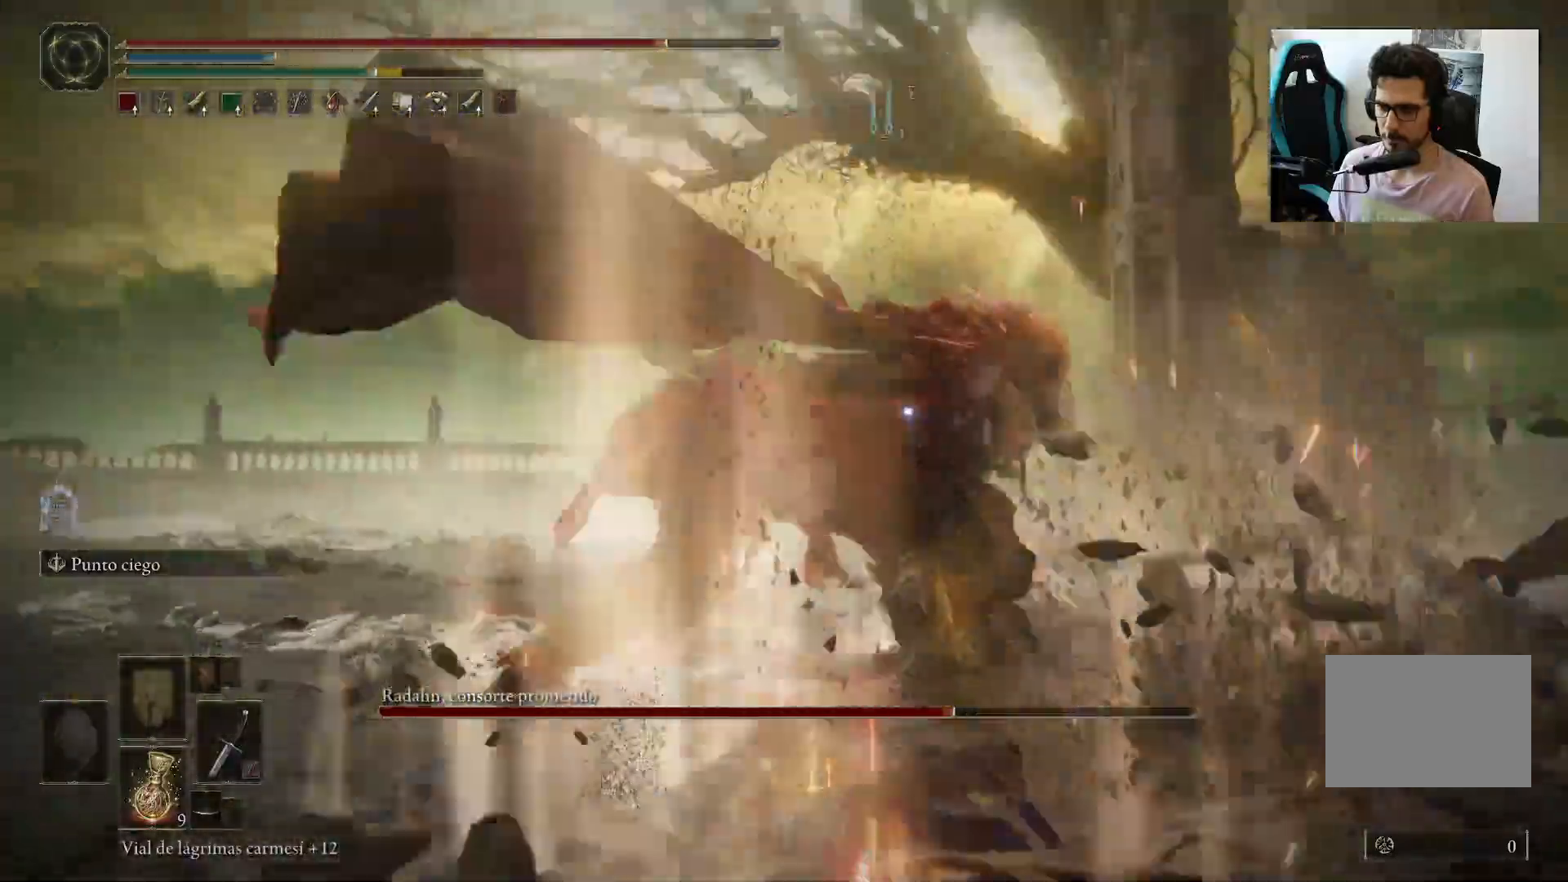
{"buttons": [], "left_stick": "up-left", "right_stick": "center", "events": [[183, "B", "down"], [267, "B", "up"]]}
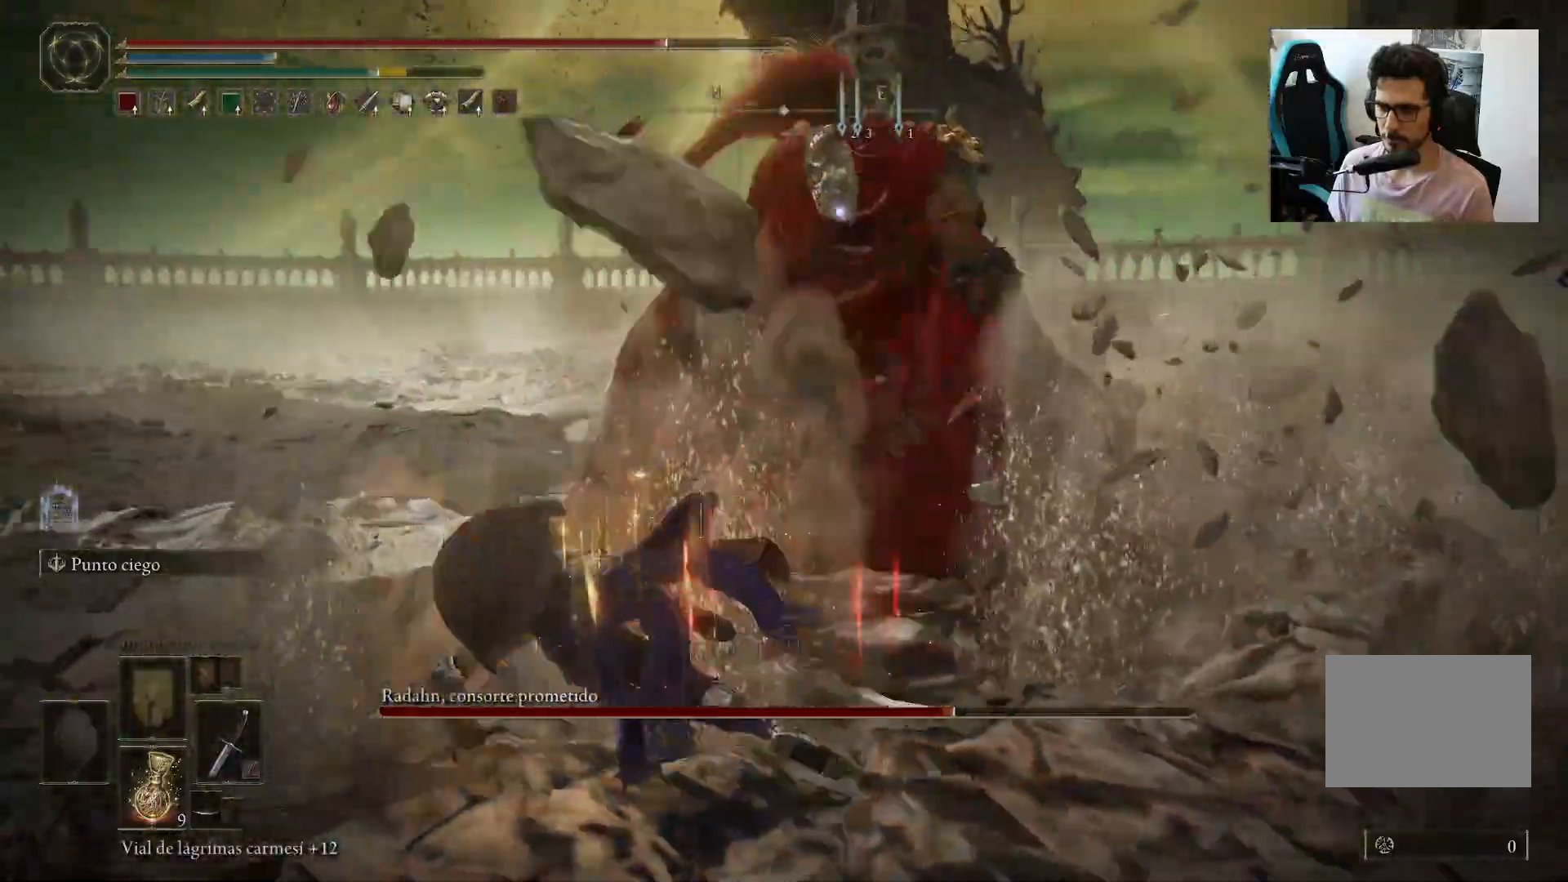
{"buttons": ["B"], "left_stick": "up", "right_stick": "center", "events": [[150, "left_stick", "up"], [217, "B", "down"]]}
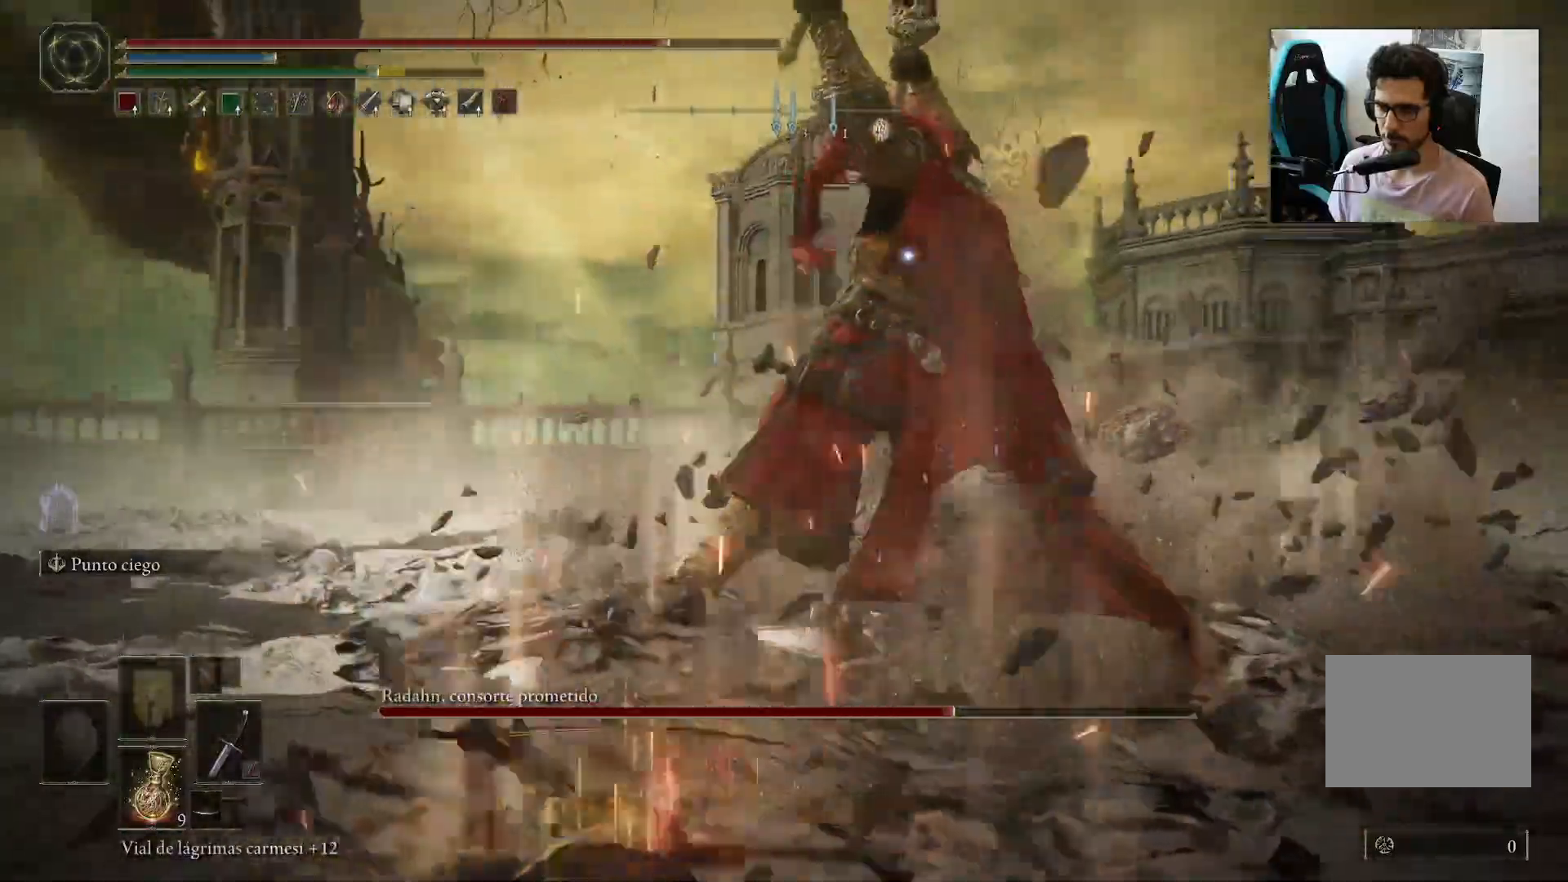
{"buttons": ["R2"], "left_stick": "up", "right_stick": "center", "events": [[133, "A", "down"], [267, "A", "up"], [267, "B", "up"], [267, "R2", "down"]]}
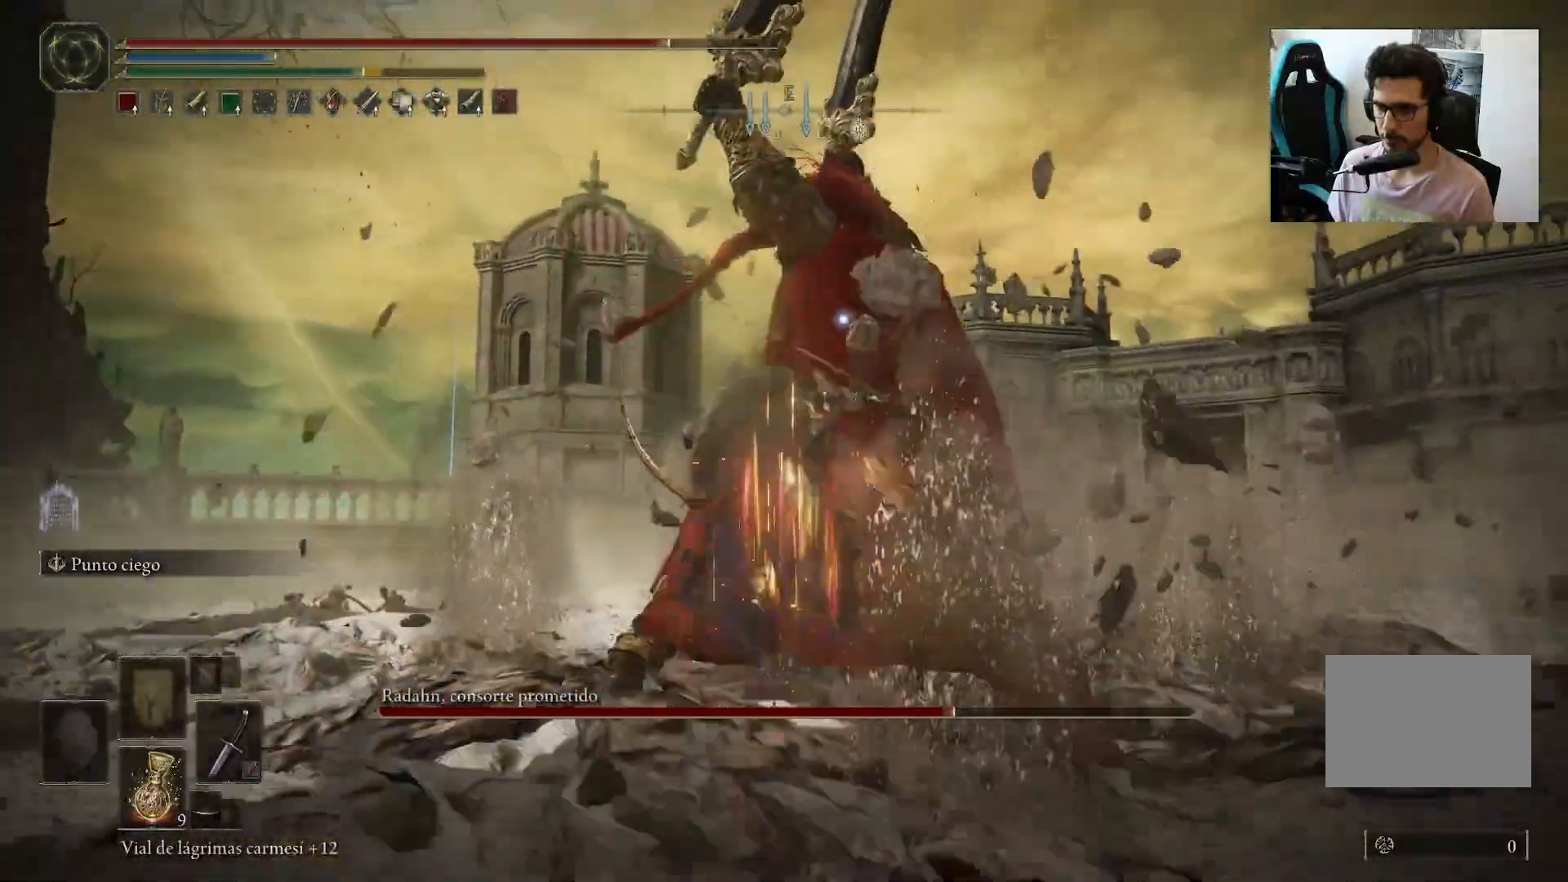
{"buttons": [], "left_stick": "center", "right_stick": "center", "events": [[100, "R2", "up"], [150, "left_stick", "center"]]}
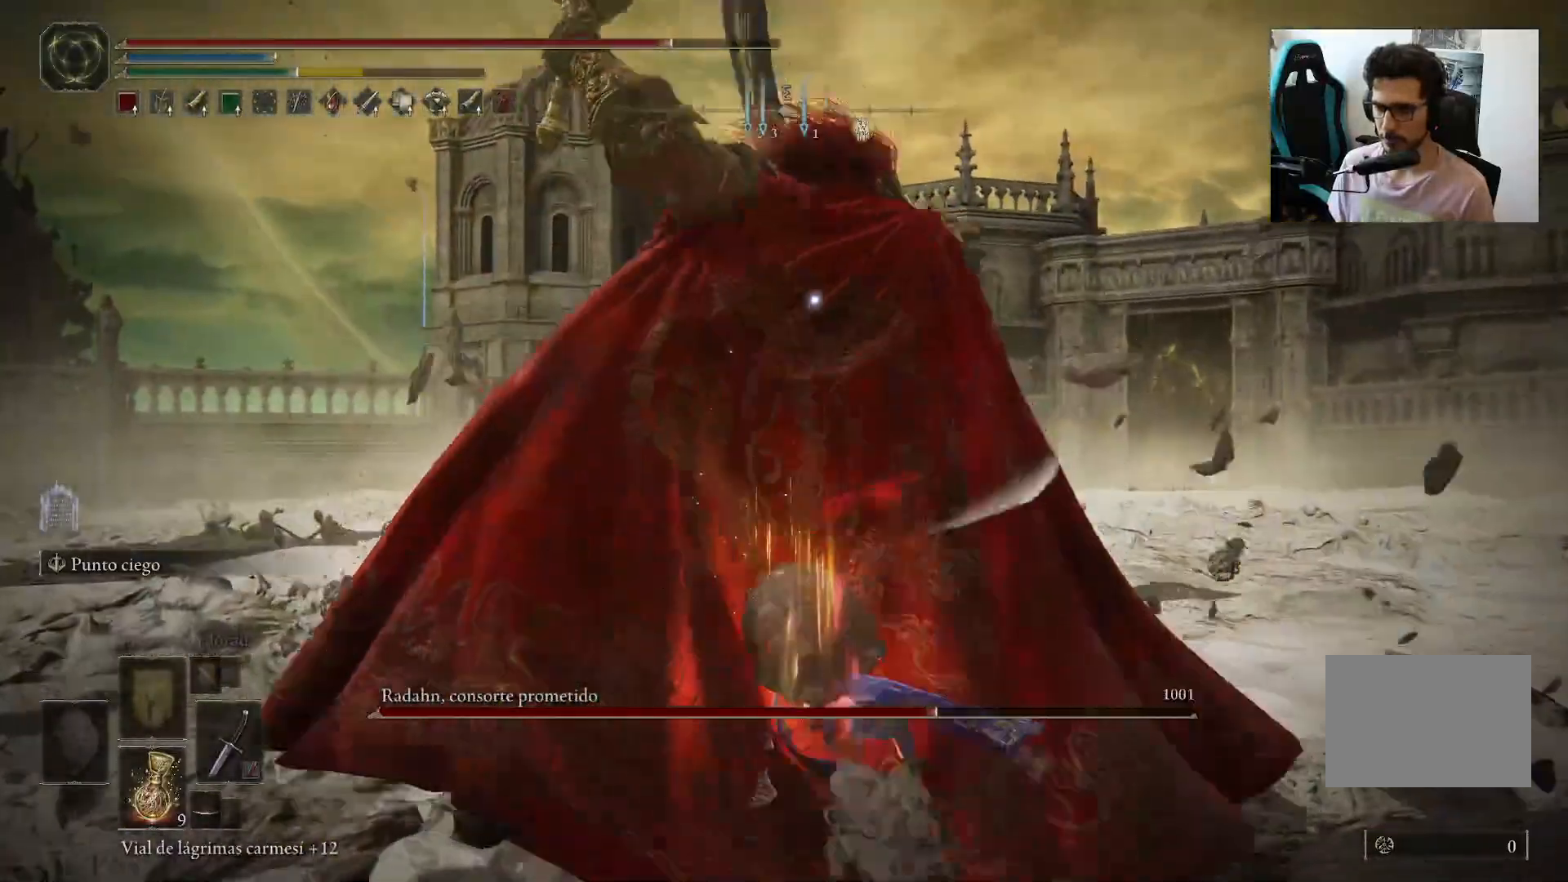
{"buttons": [], "left_stick": "center", "right_stick": "center", "events": [[183, "R1", "down"], [300, "R1", "up"]]}
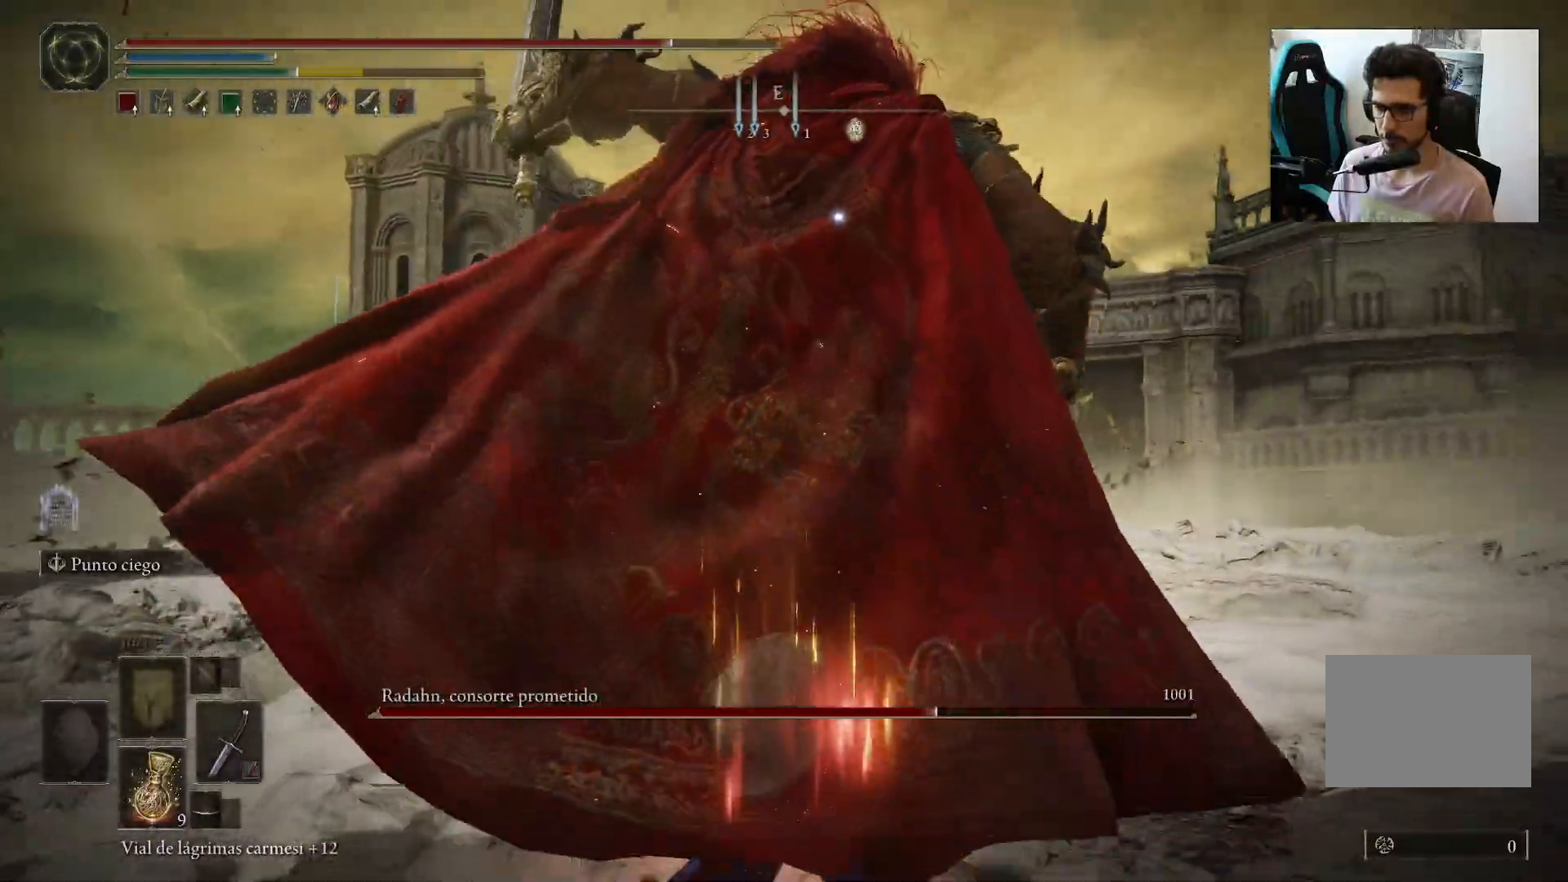
{"buttons": [], "left_stick": "down-left", "right_stick": "center", "events": [[483, "left_stick", "down-left"]]}
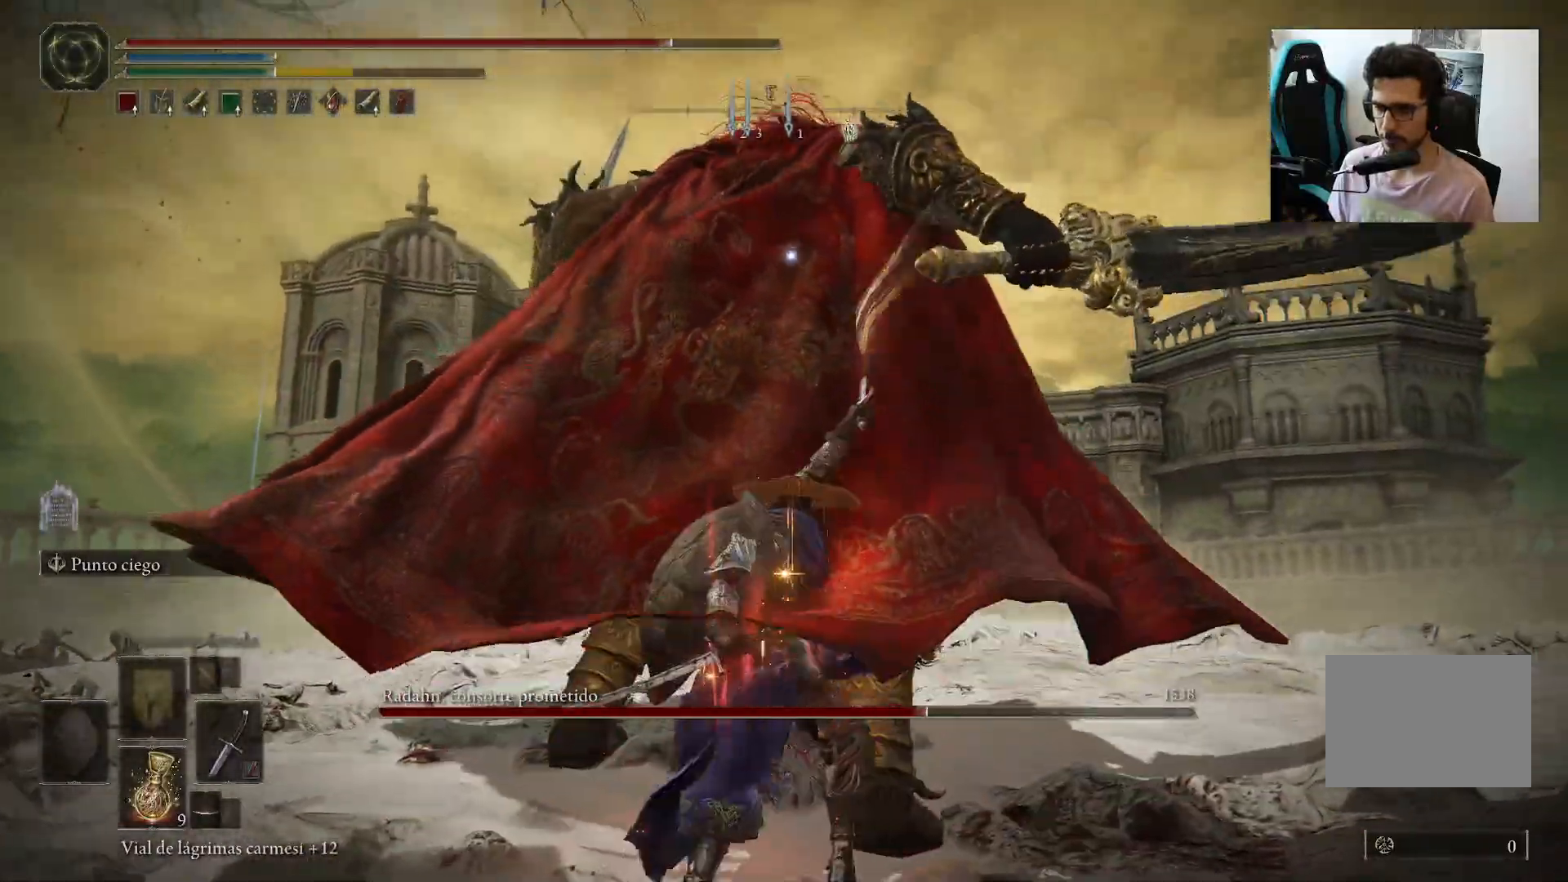
{"buttons": [], "left_stick": "left", "right_stick": "center", "events": [[467, "left_stick", "left"]]}
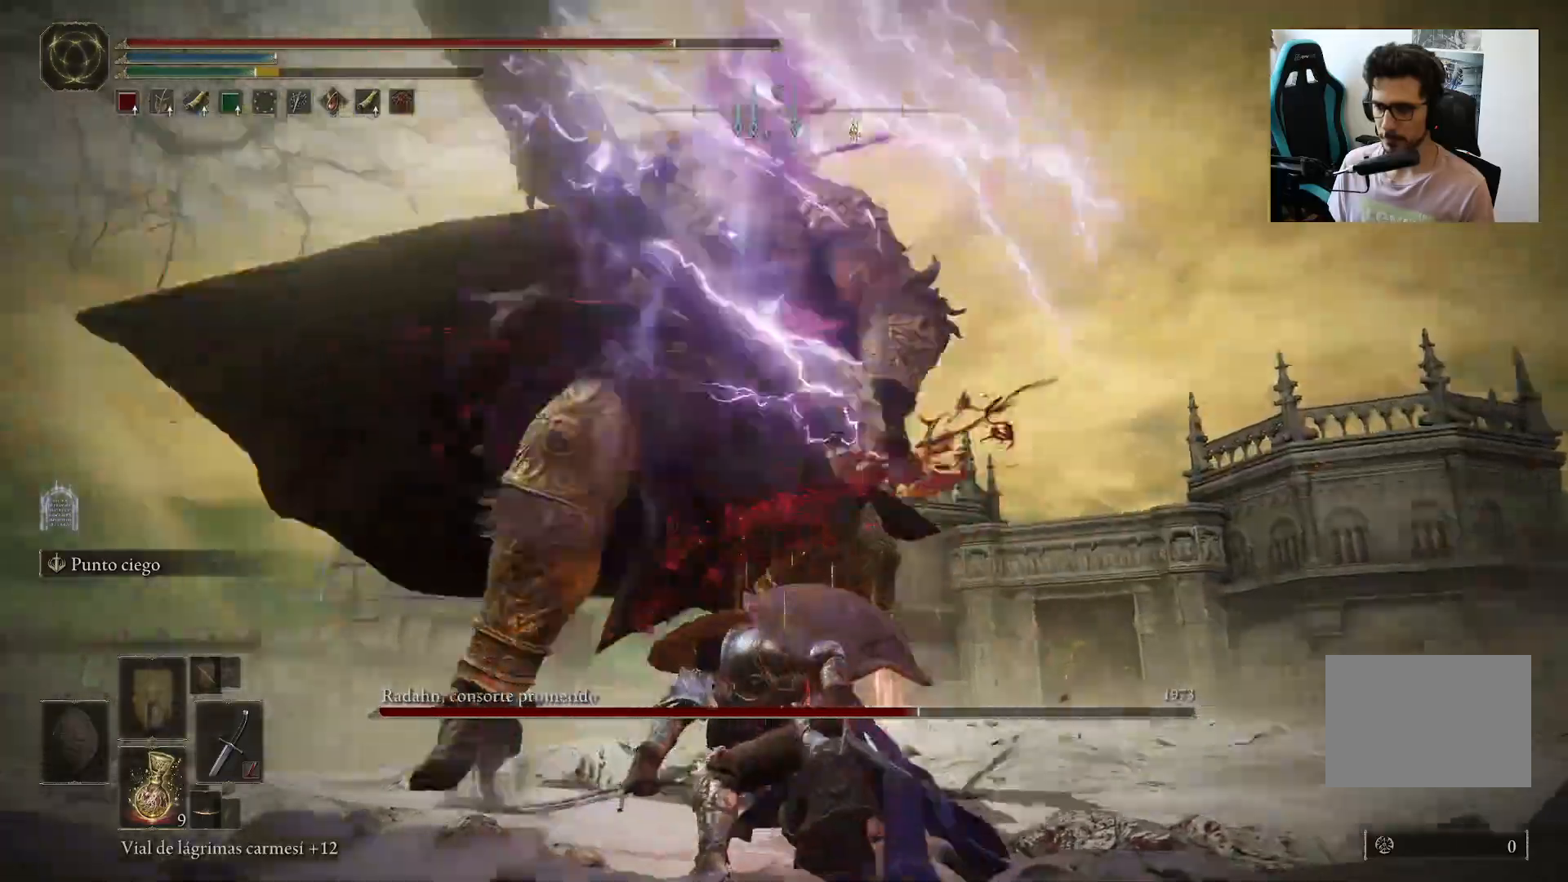
{"buttons": ["B"], "left_stick": "up-left", "right_stick": "center", "events": [[33, "B", "down"], [250, "left_stick", "up-left"]]}
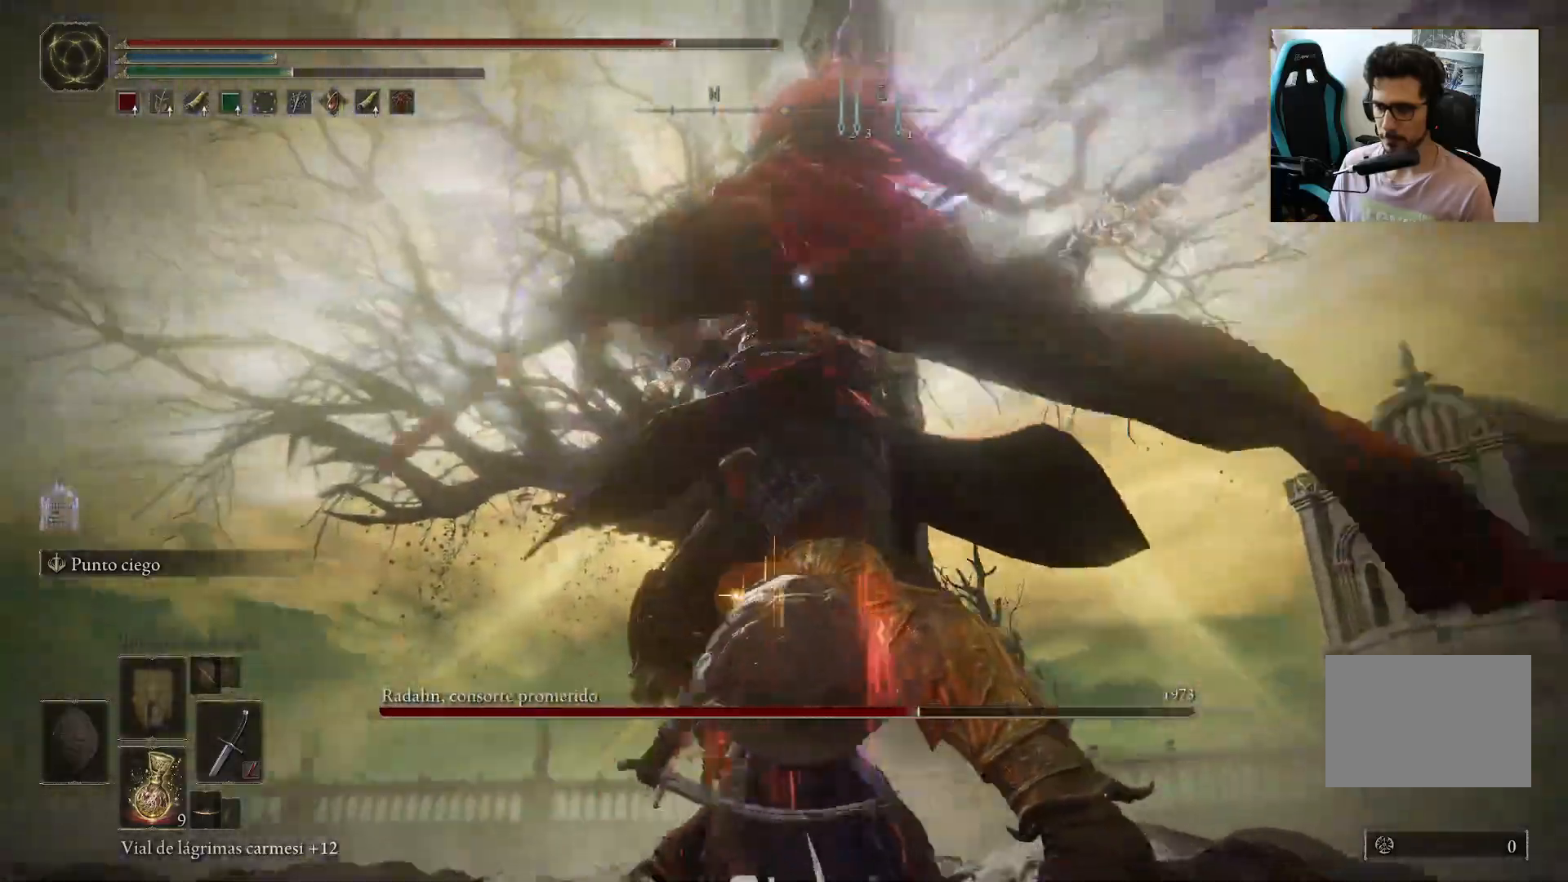
{"buttons": ["B"], "left_stick": "down-left", "right_stick": "center", "events": [[67, "left_stick", "down-left"], [183, "B", "up"], [350, "B", "down"]]}
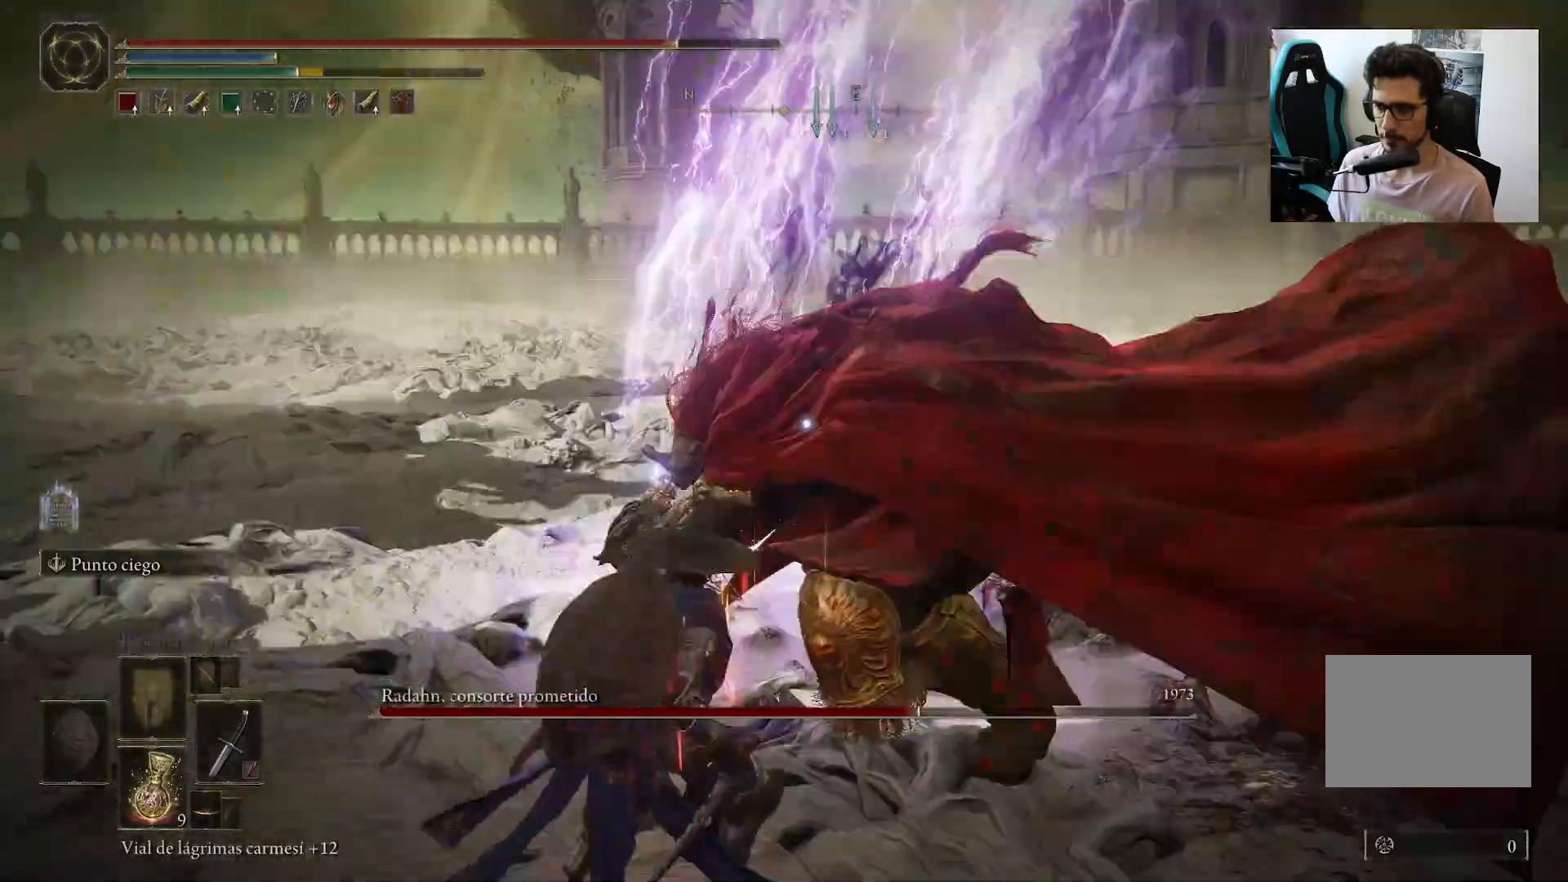
{"buttons": ["B"], "left_stick": "down-left", "right_stick": "center", "events": [[17, "B", "up"], [400, "B", "down"]]}
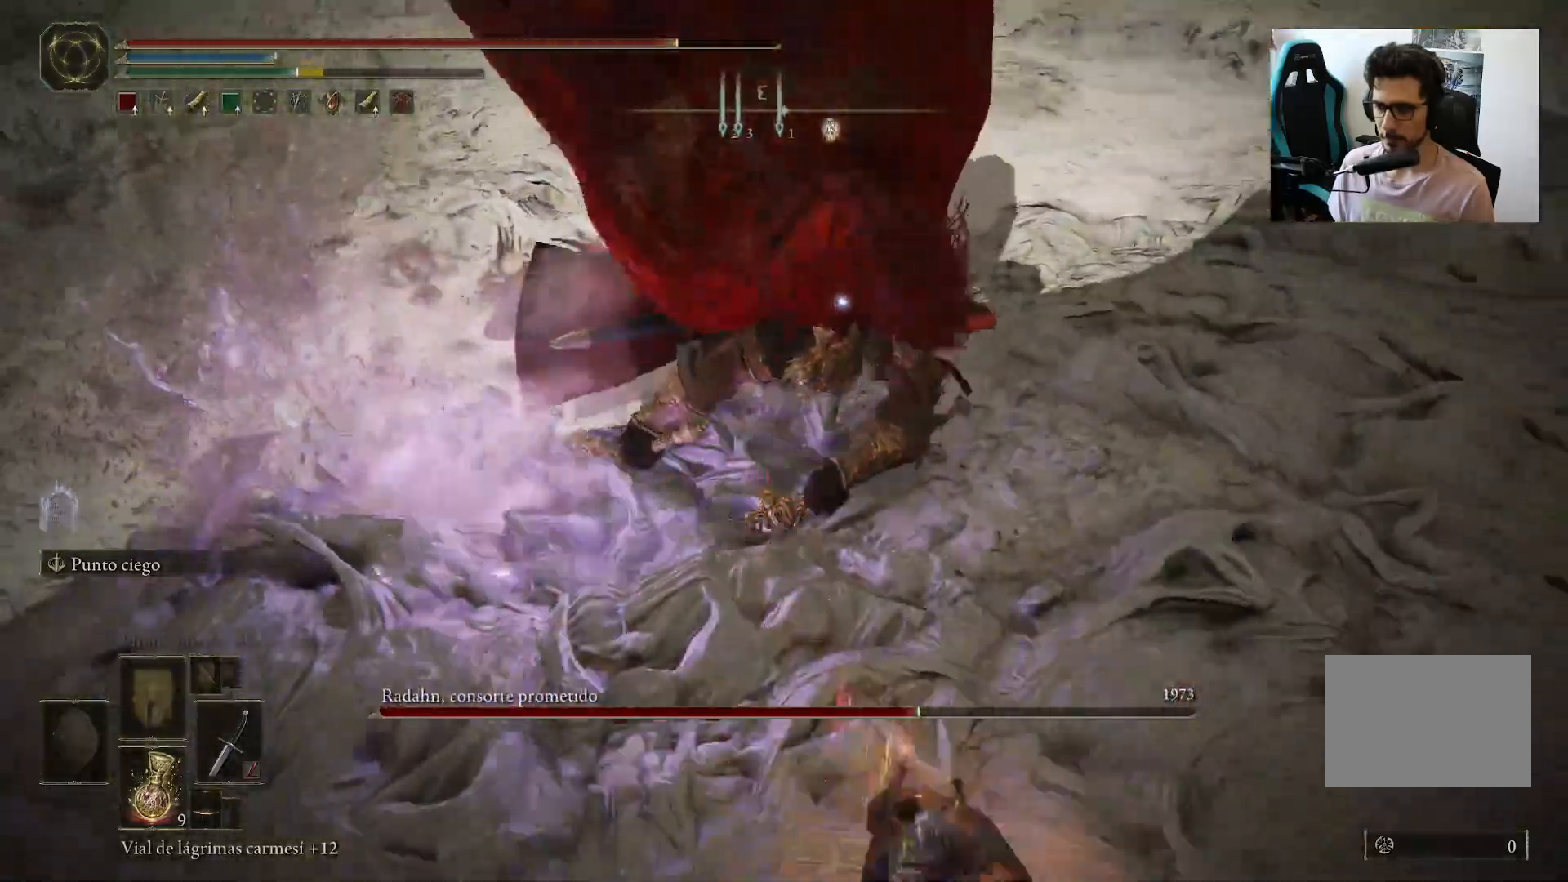
{"buttons": [], "left_stick": "center", "right_stick": "center", "events": [[17, "B", "up"], [400, "left_stick", "center"]]}
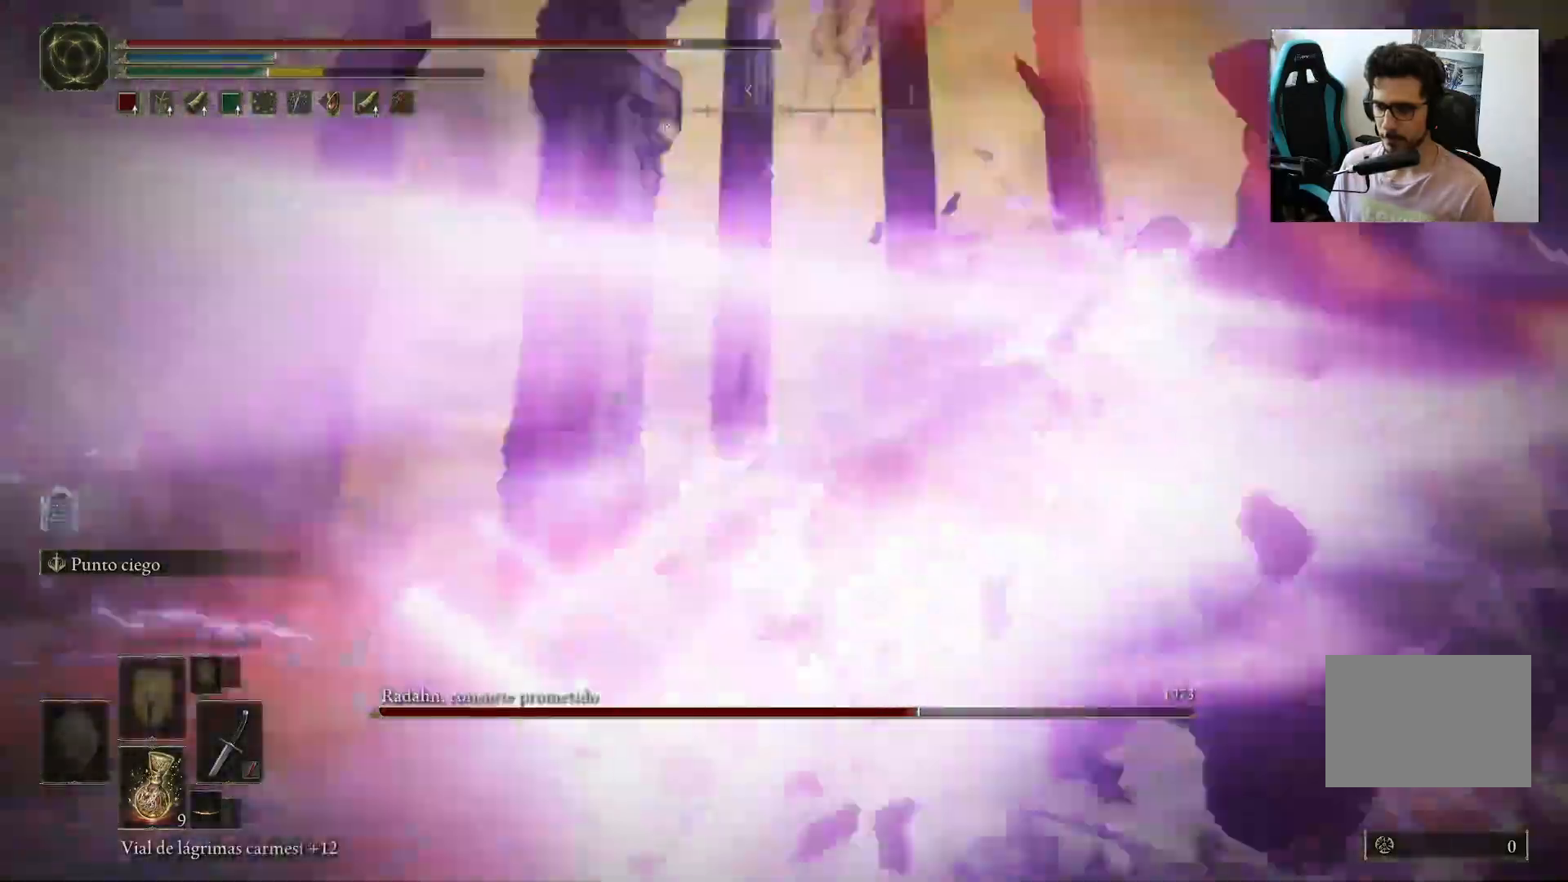
{"buttons": [], "left_stick": "down-left", "right_stick": "center", "events": [[67, "left_stick", "down"], [117, "left_stick", "down-left"]]}
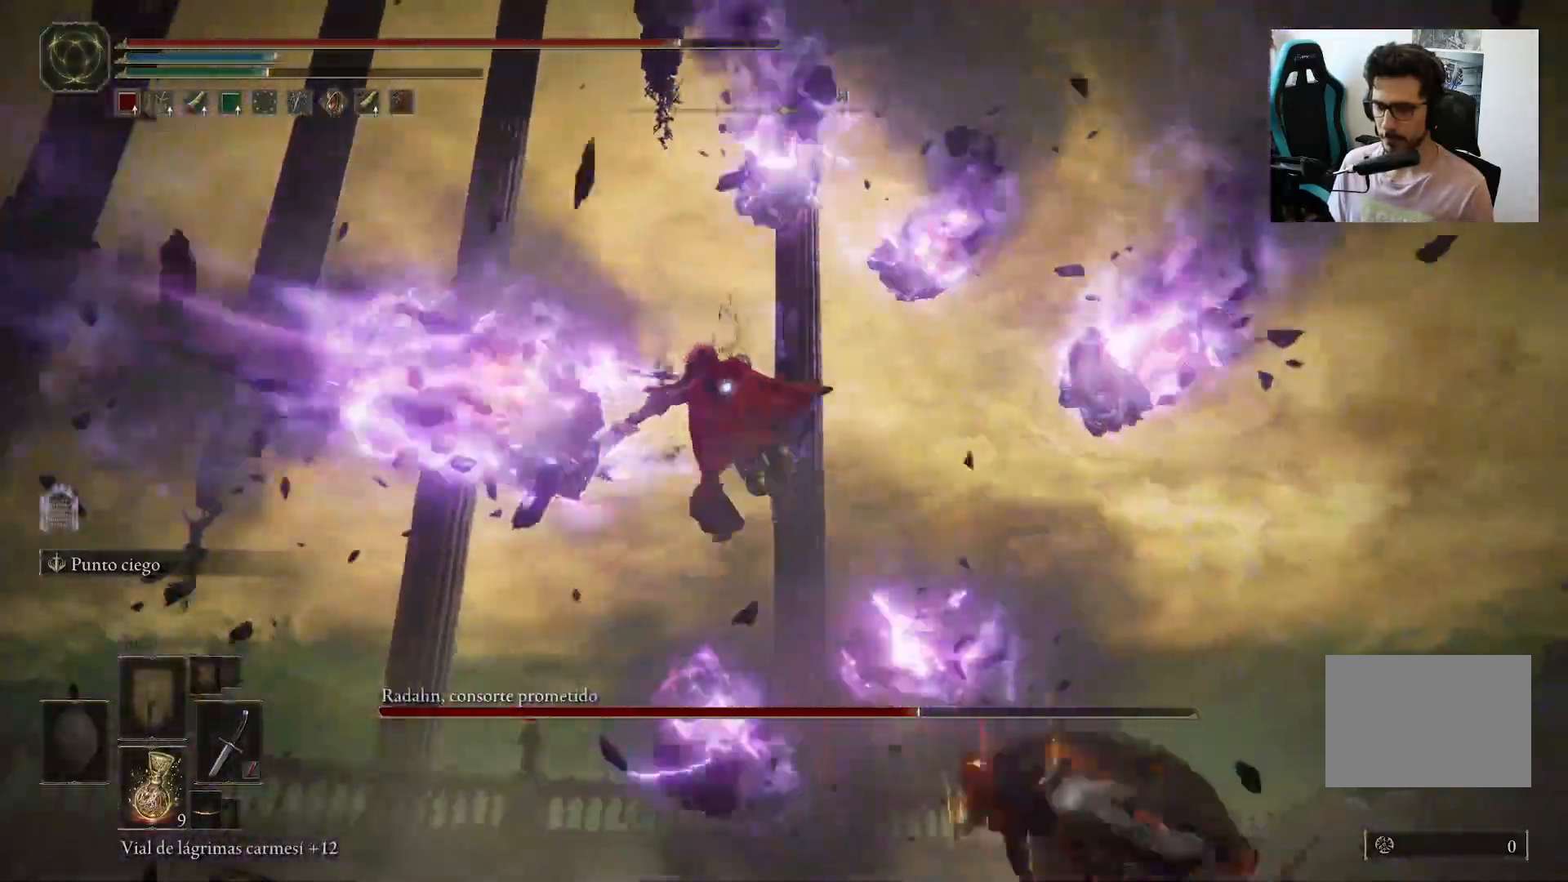
{"buttons": [], "left_stick": "down-left", "right_stick": "center", "events": []}
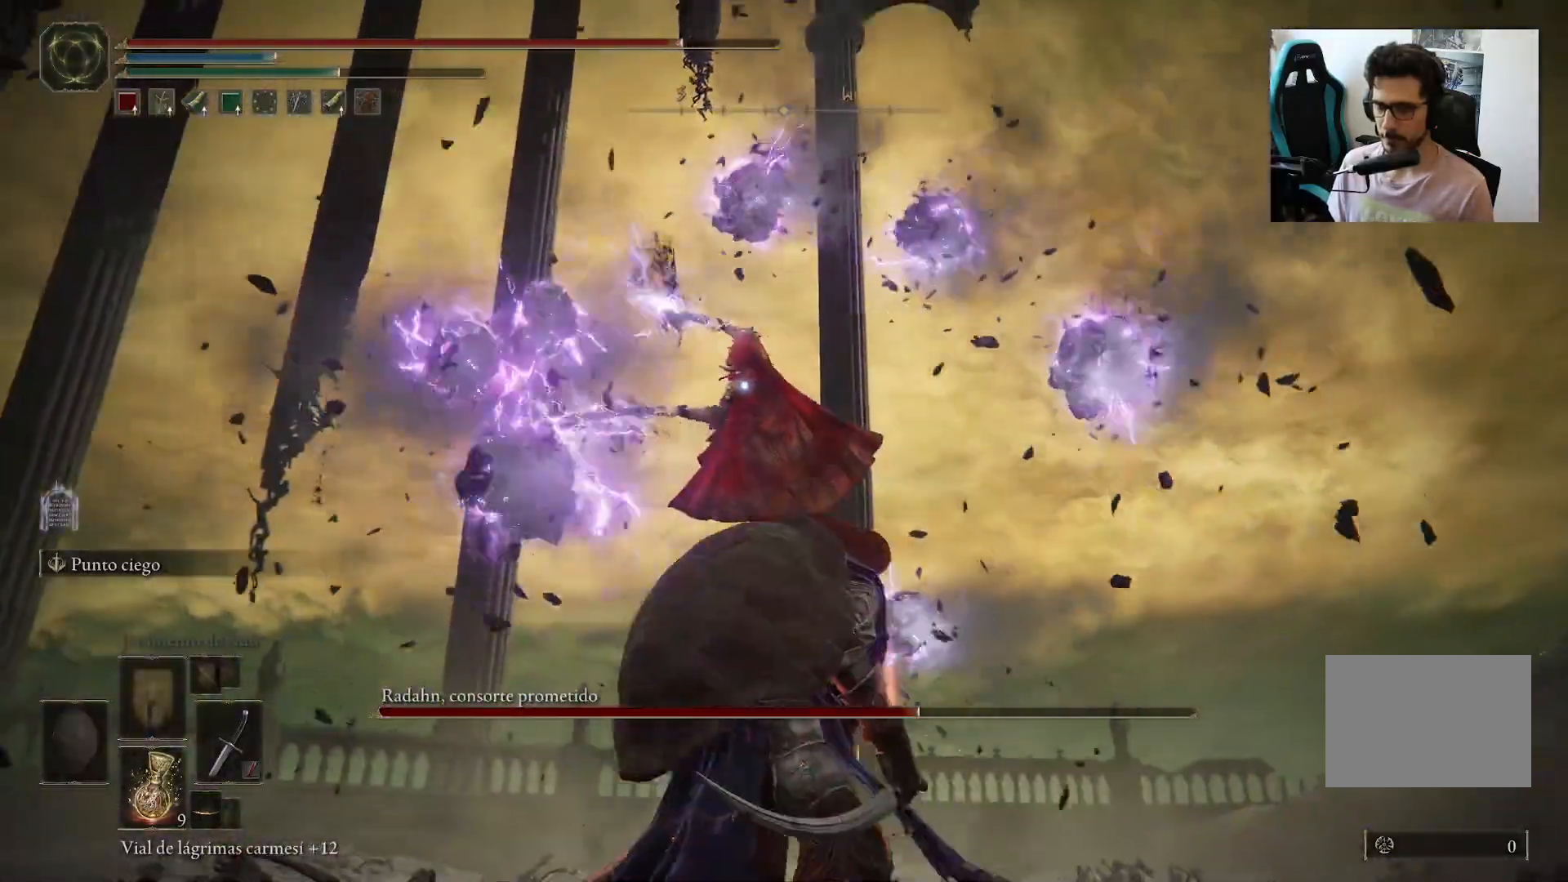
{"buttons": [], "left_stick": "down-left", "right_stick": "center", "events": []}
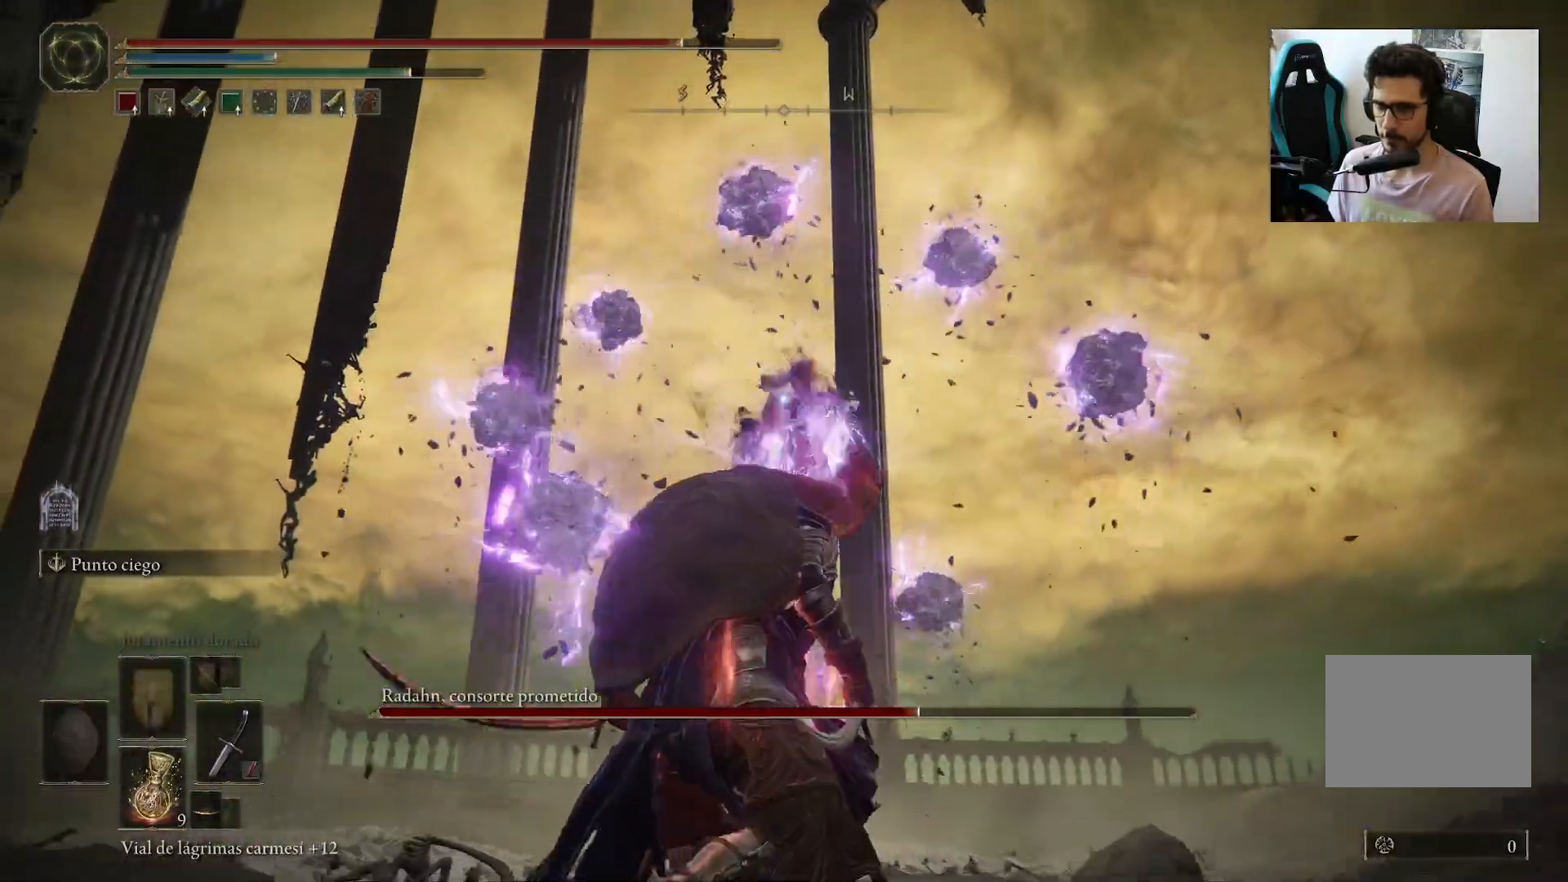
{"buttons": ["B"], "left_stick": "down-left", "right_stick": "center", "events": [[100, "B", "down"]]}
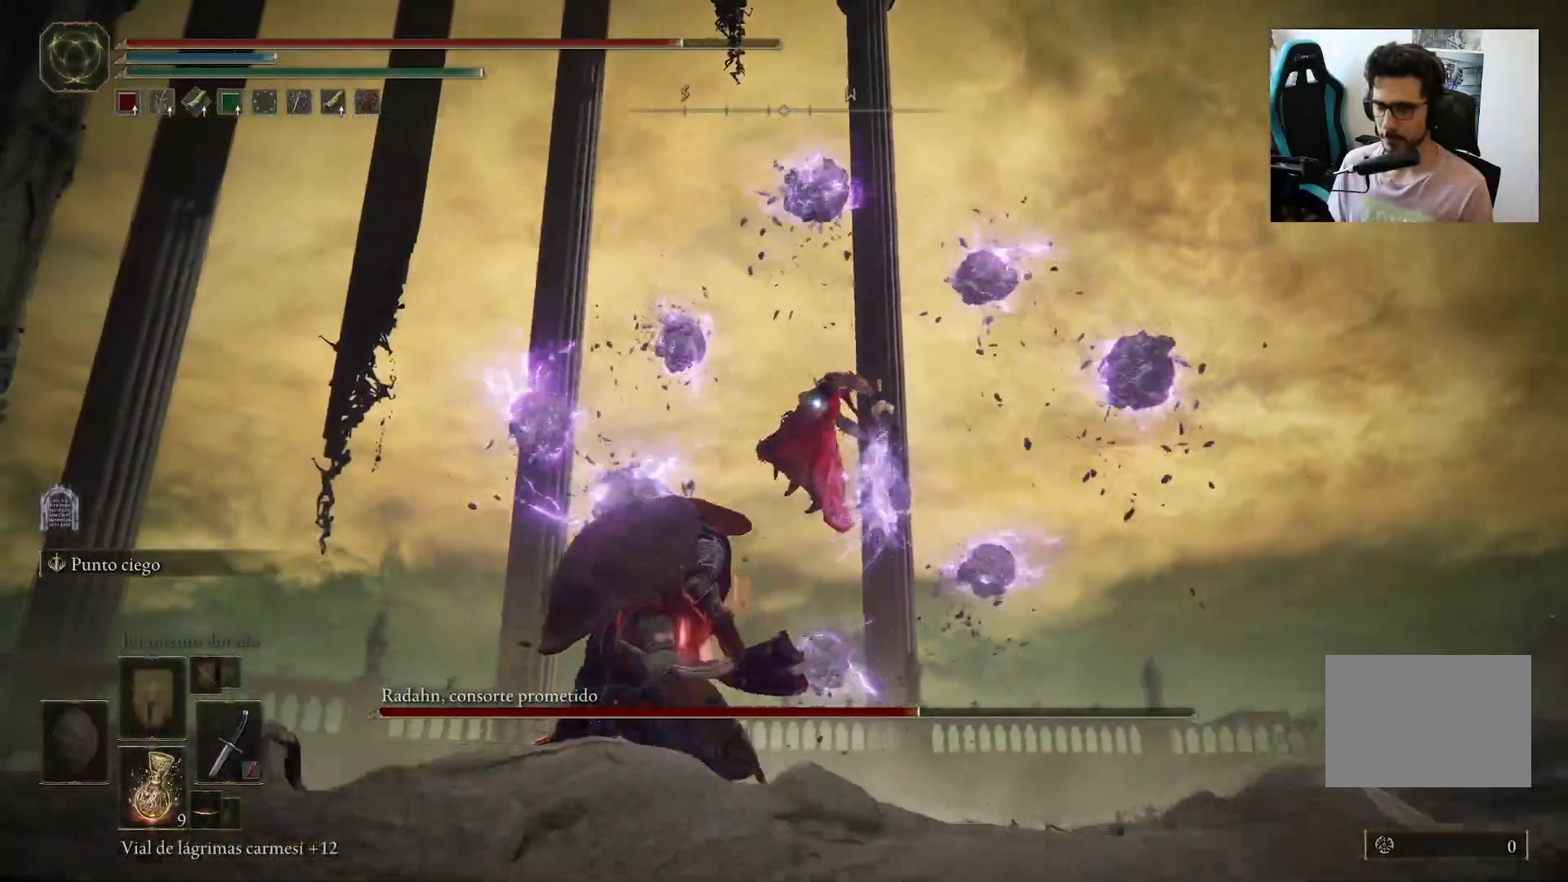
{"buttons": ["B"], "left_stick": "down-left", "right_stick": "center", "events": []}
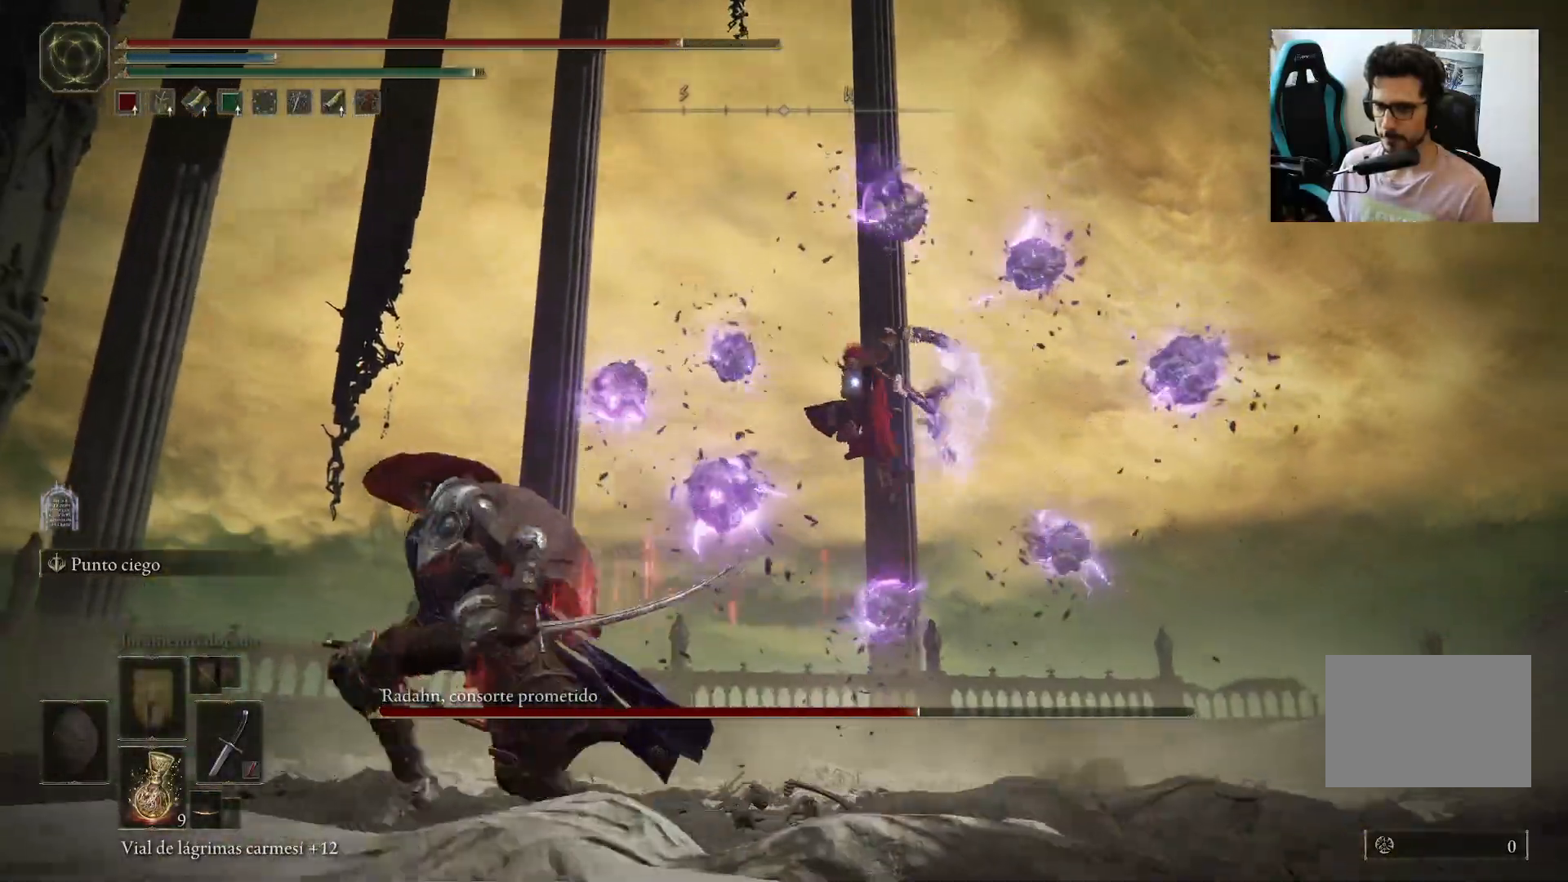
{"buttons": ["B"], "left_stick": "down-left", "right_stick": "center", "events": []}
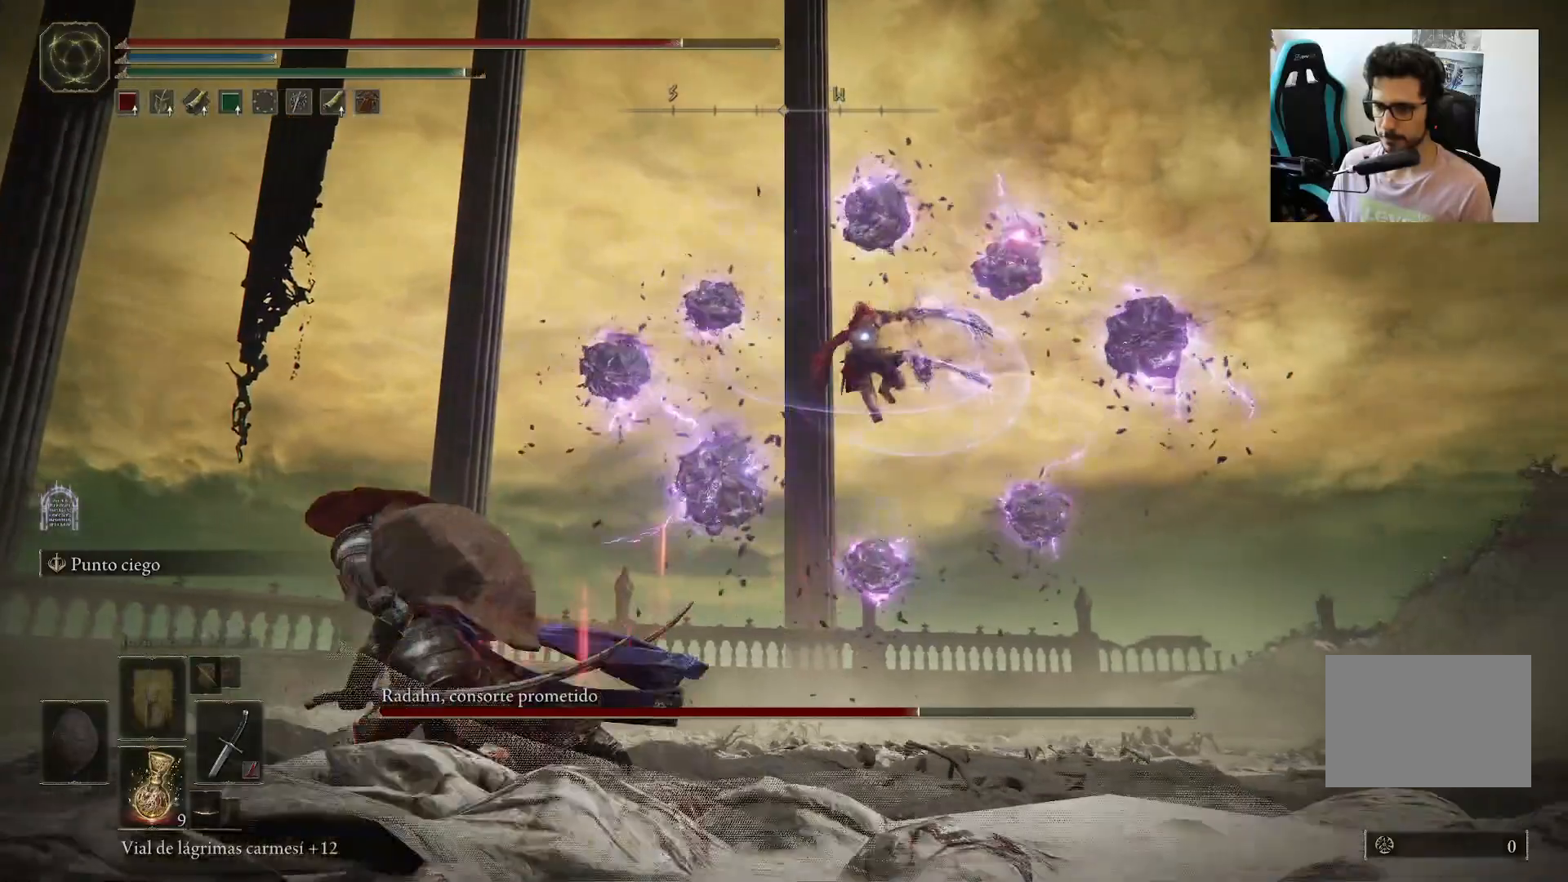
{"buttons": ["B"], "left_stick": "down-left", "right_stick": "center", "events": []}
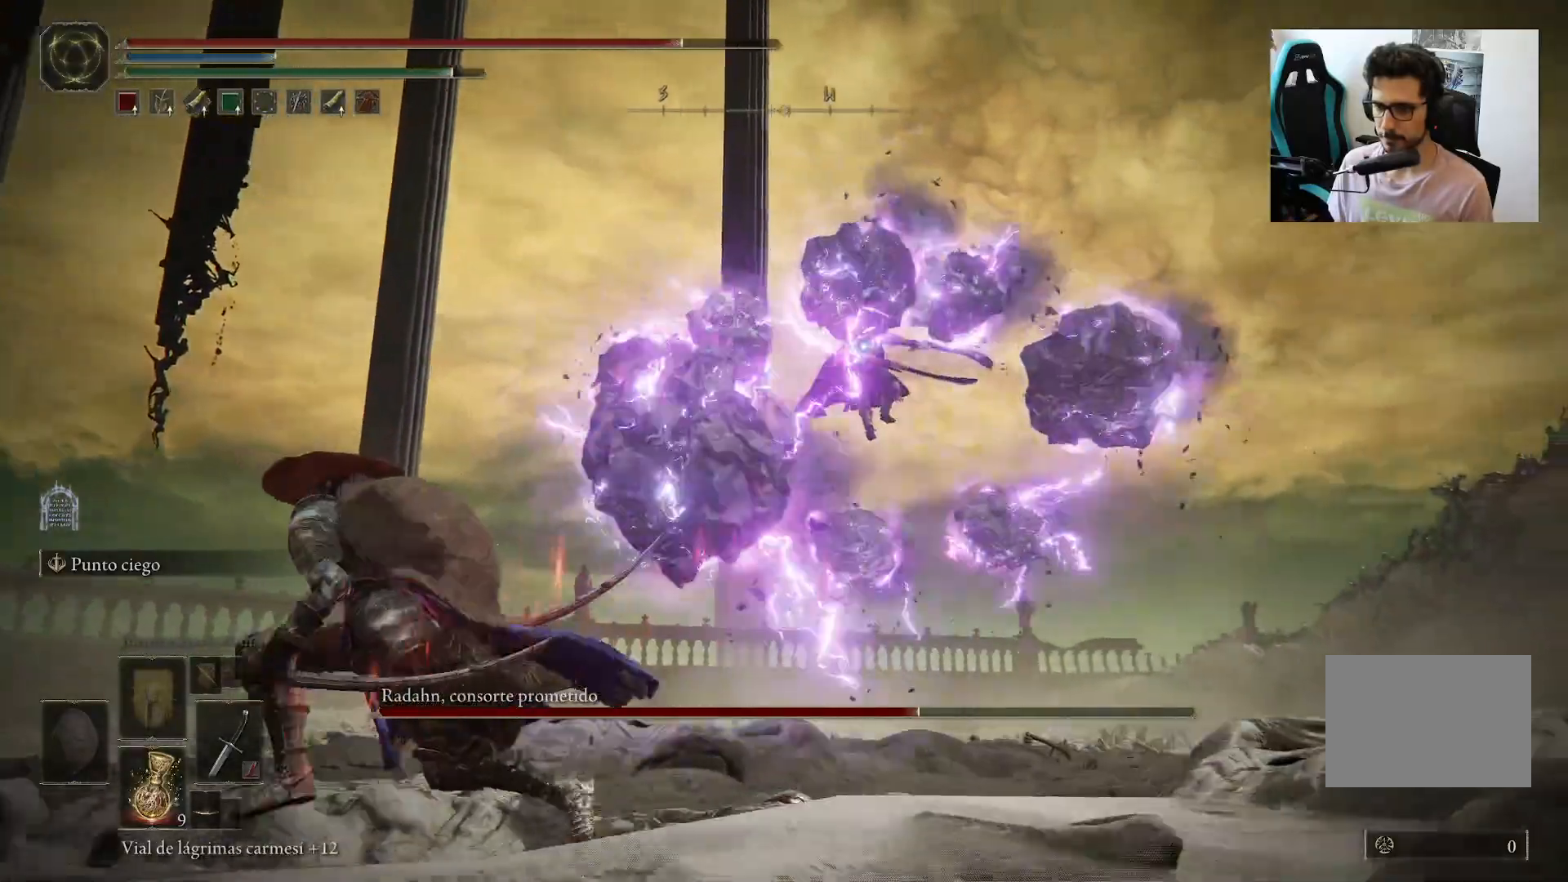
{"buttons": [], "left_stick": "up-left", "right_stick": "center", "events": [[233, "B", "up"], [300, "B", "down"], [300, "left_stick", "up-left"], [400, "B", "up"]]}
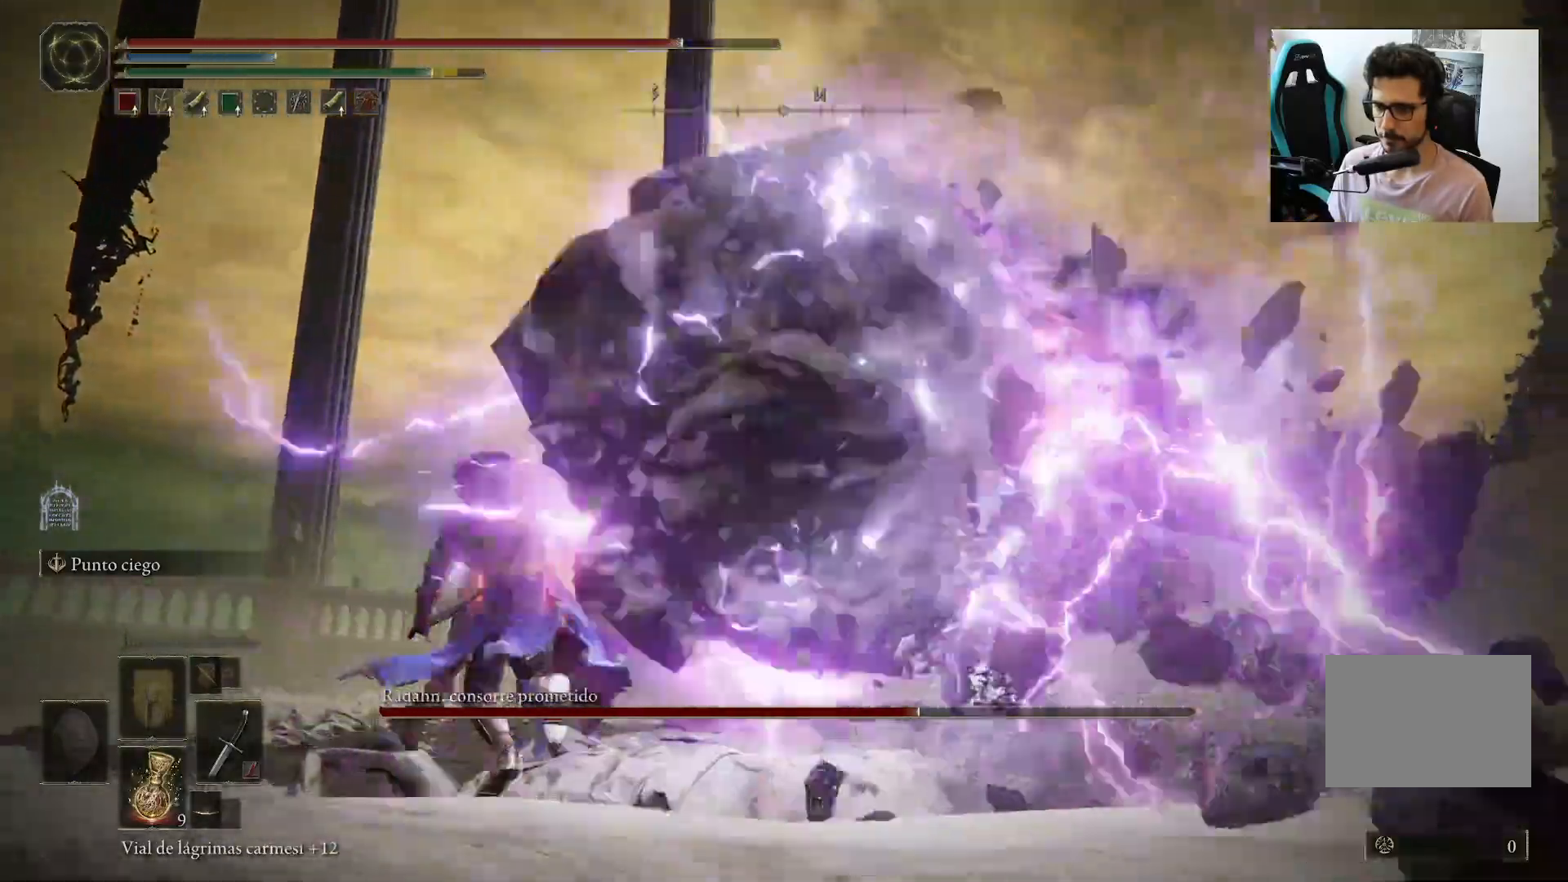
{"buttons": [], "left_stick": "up", "right_stick": "center", "events": [[217, "left_stick", "up"], [350, "B", "down"], [433, "B", "up"]]}
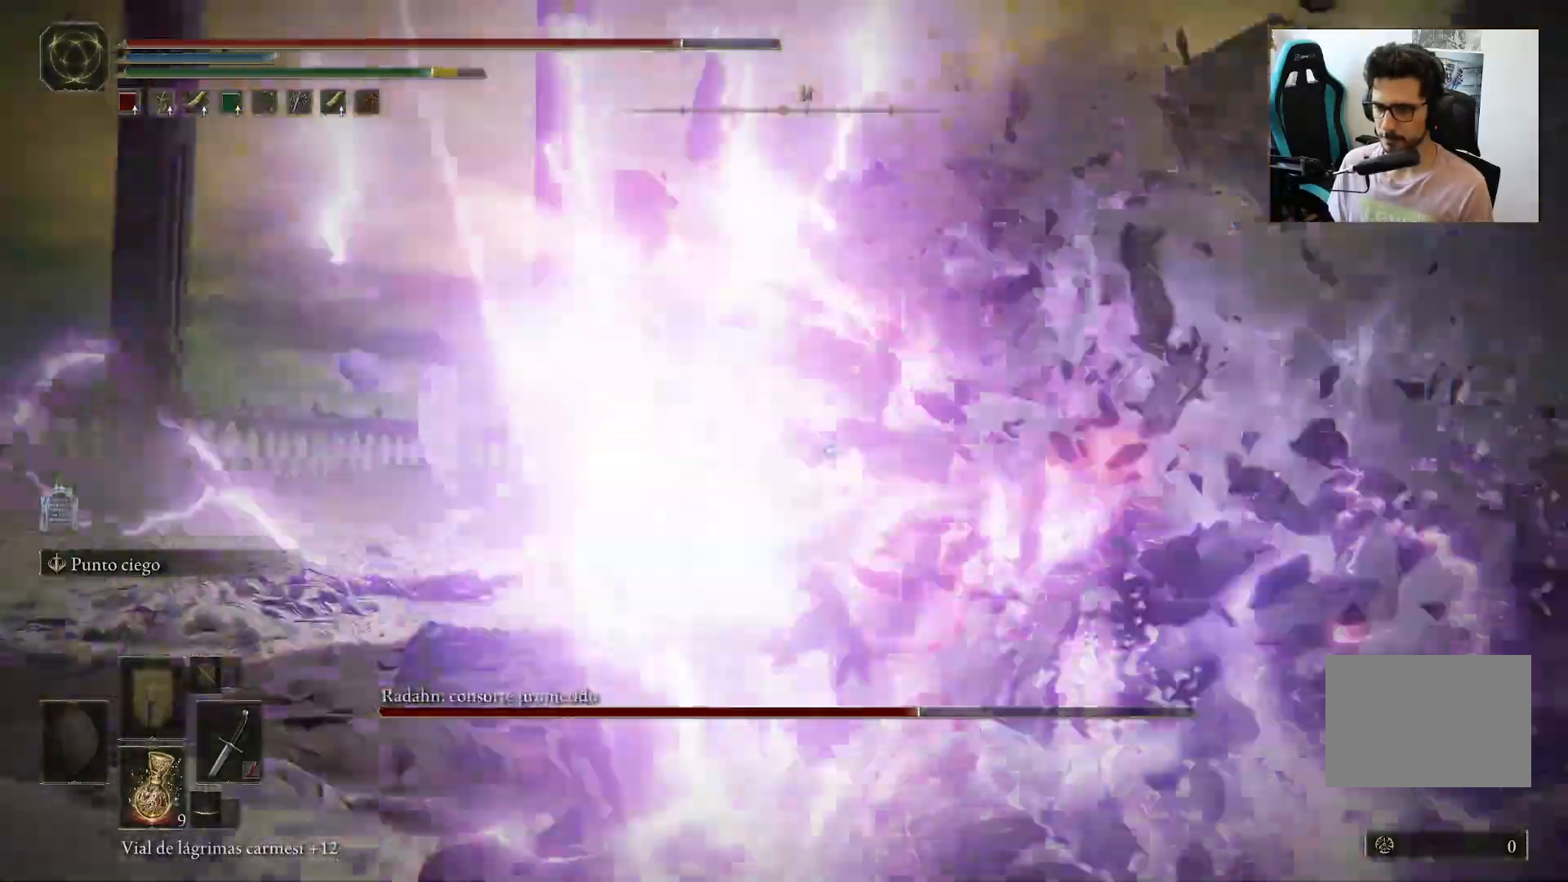
{"buttons": [], "left_stick": "center", "right_stick": "center", "events": [[233, "left_stick", "up-right"], [400, "left_stick", "center"]]}
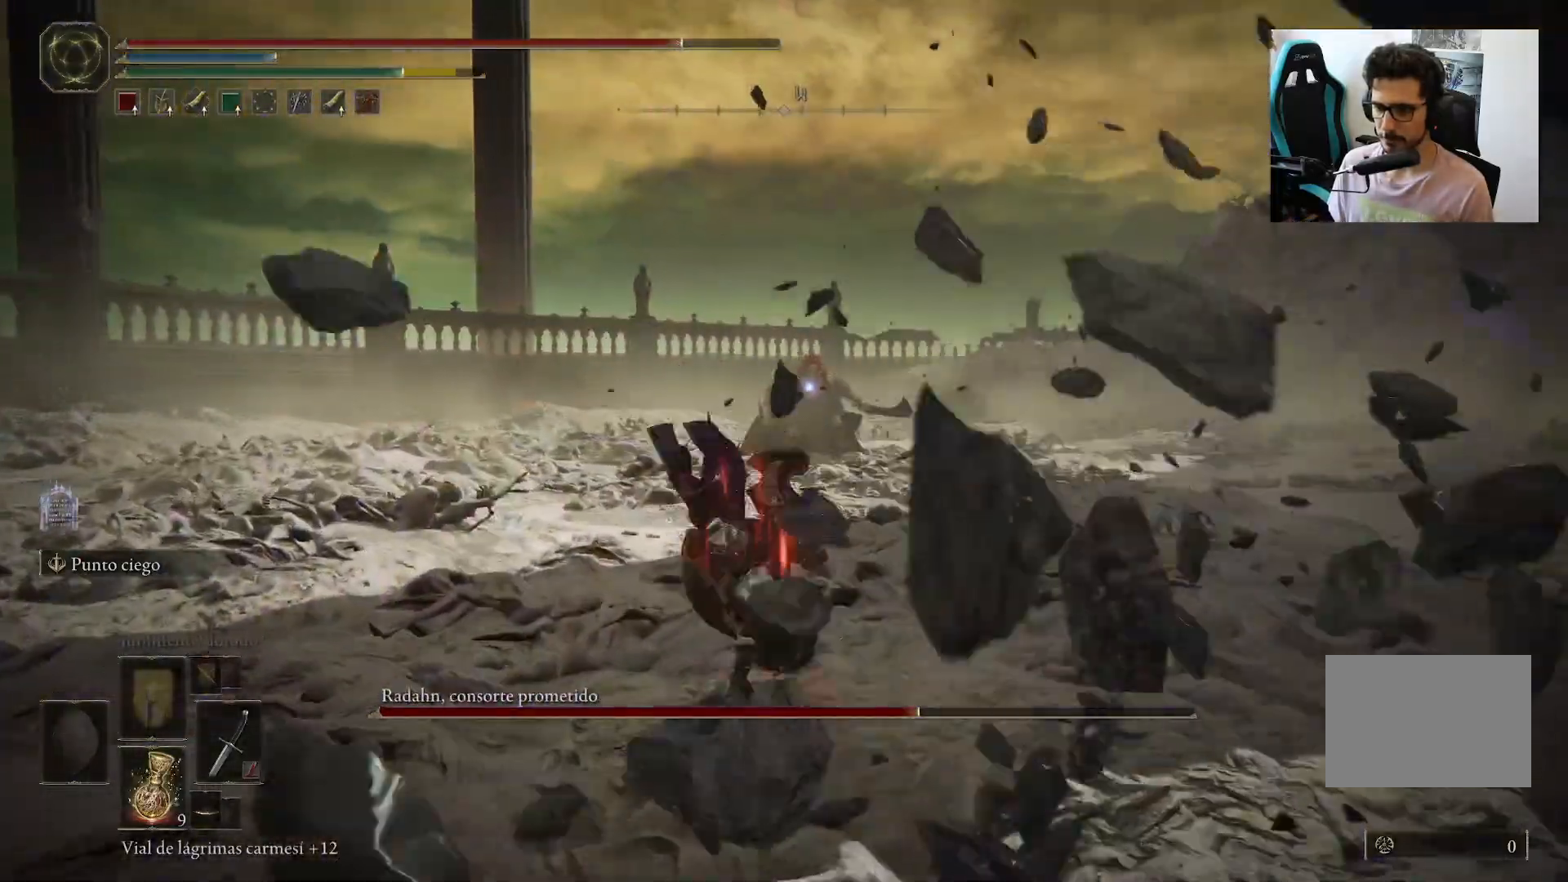
{"buttons": ["B"], "left_stick": "right", "right_stick": "center", "events": [[100, "left_stick", "down-right"], [167, "left_stick", "right"], [367, "B", "down"]]}
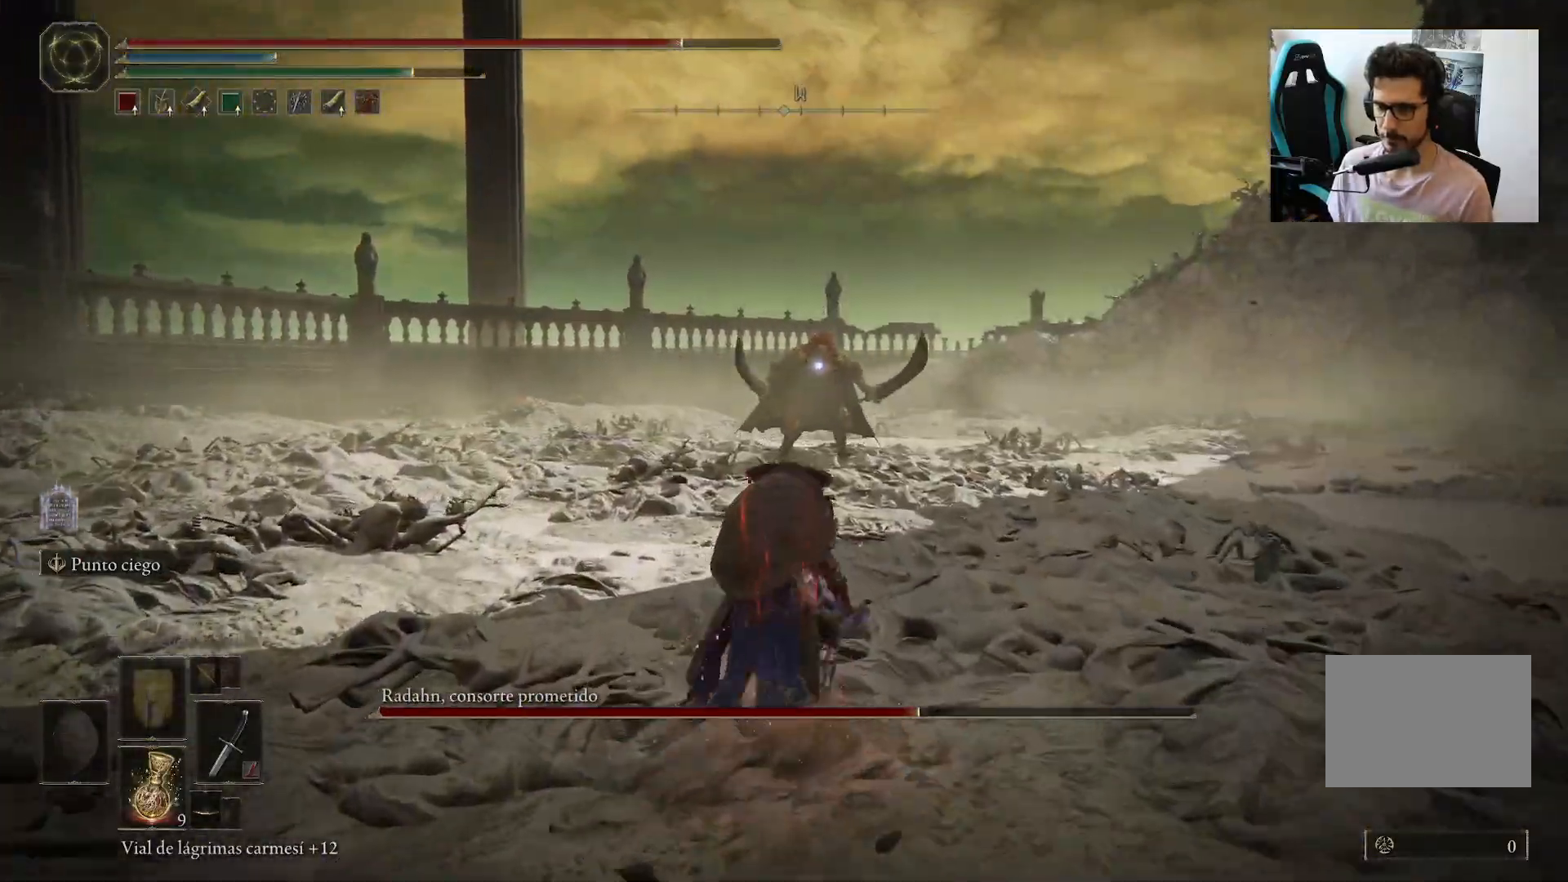
{"buttons": ["B"], "left_stick": "right", "right_stick": "center", "events": []}
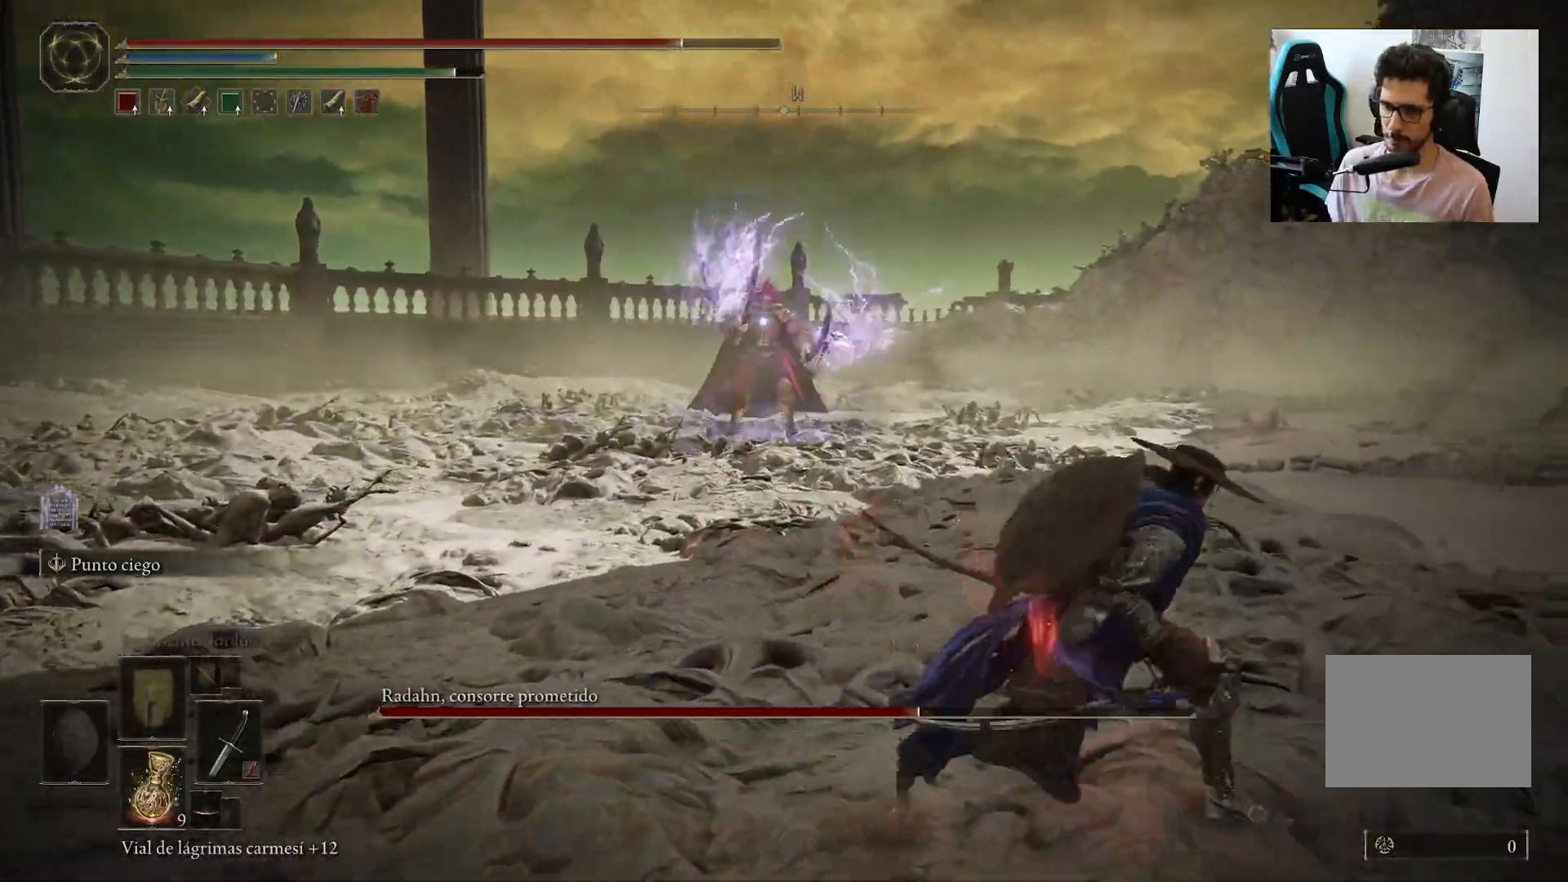
{"buttons": ["B"], "left_stick": "down-right", "right_stick": "center", "events": [[67, "left_stick", "down-right"]]}
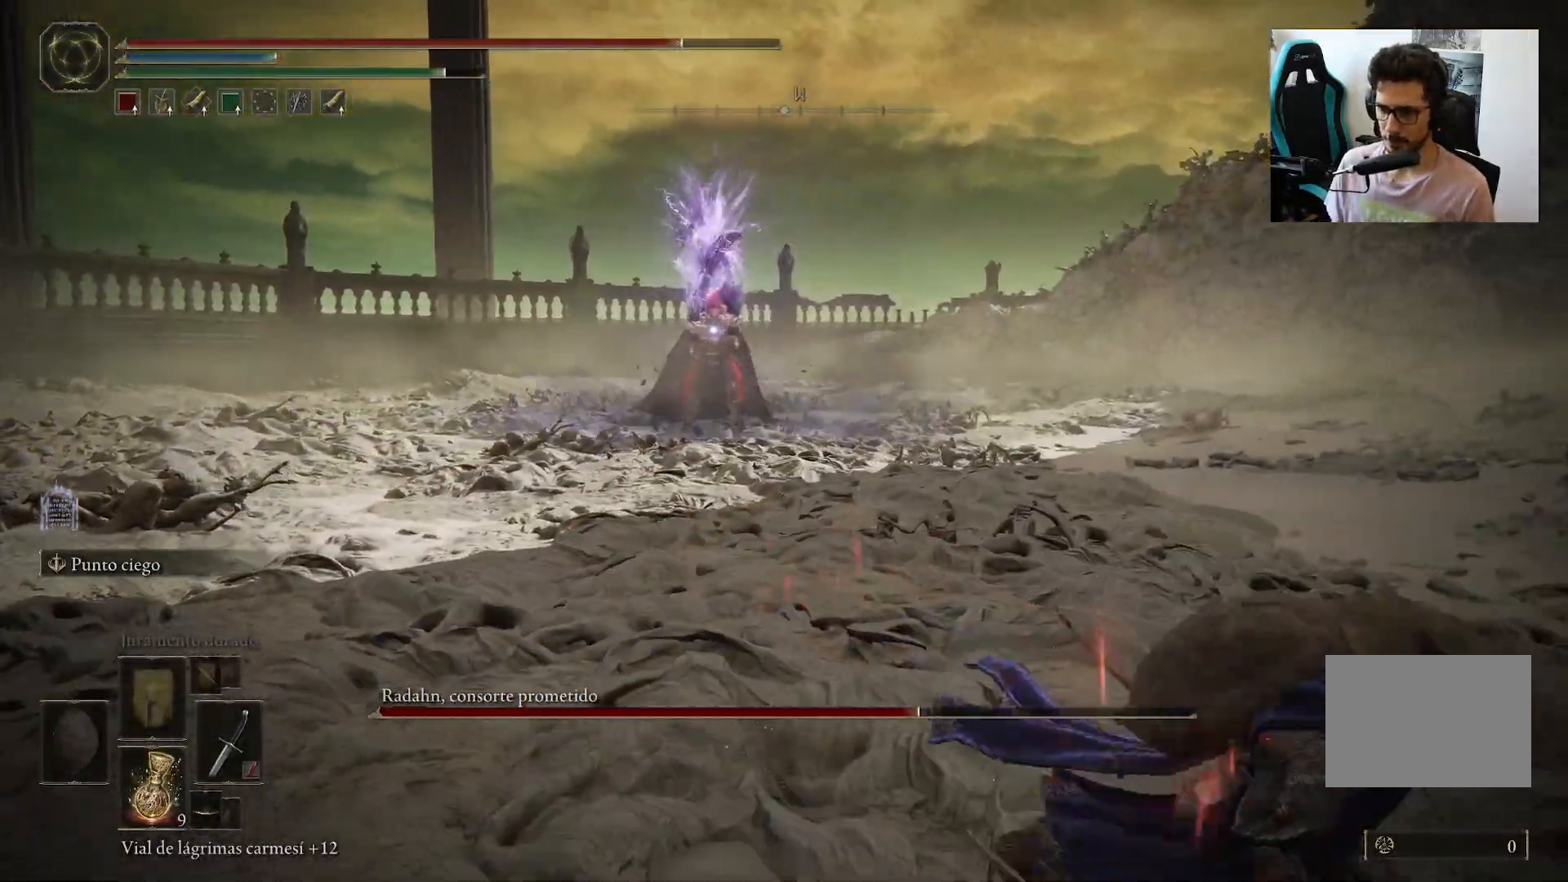
{"buttons": [], "left_stick": "down", "right_stick": "center", "events": [[67, "B", "up"], [300, "left_stick", "down"]]}
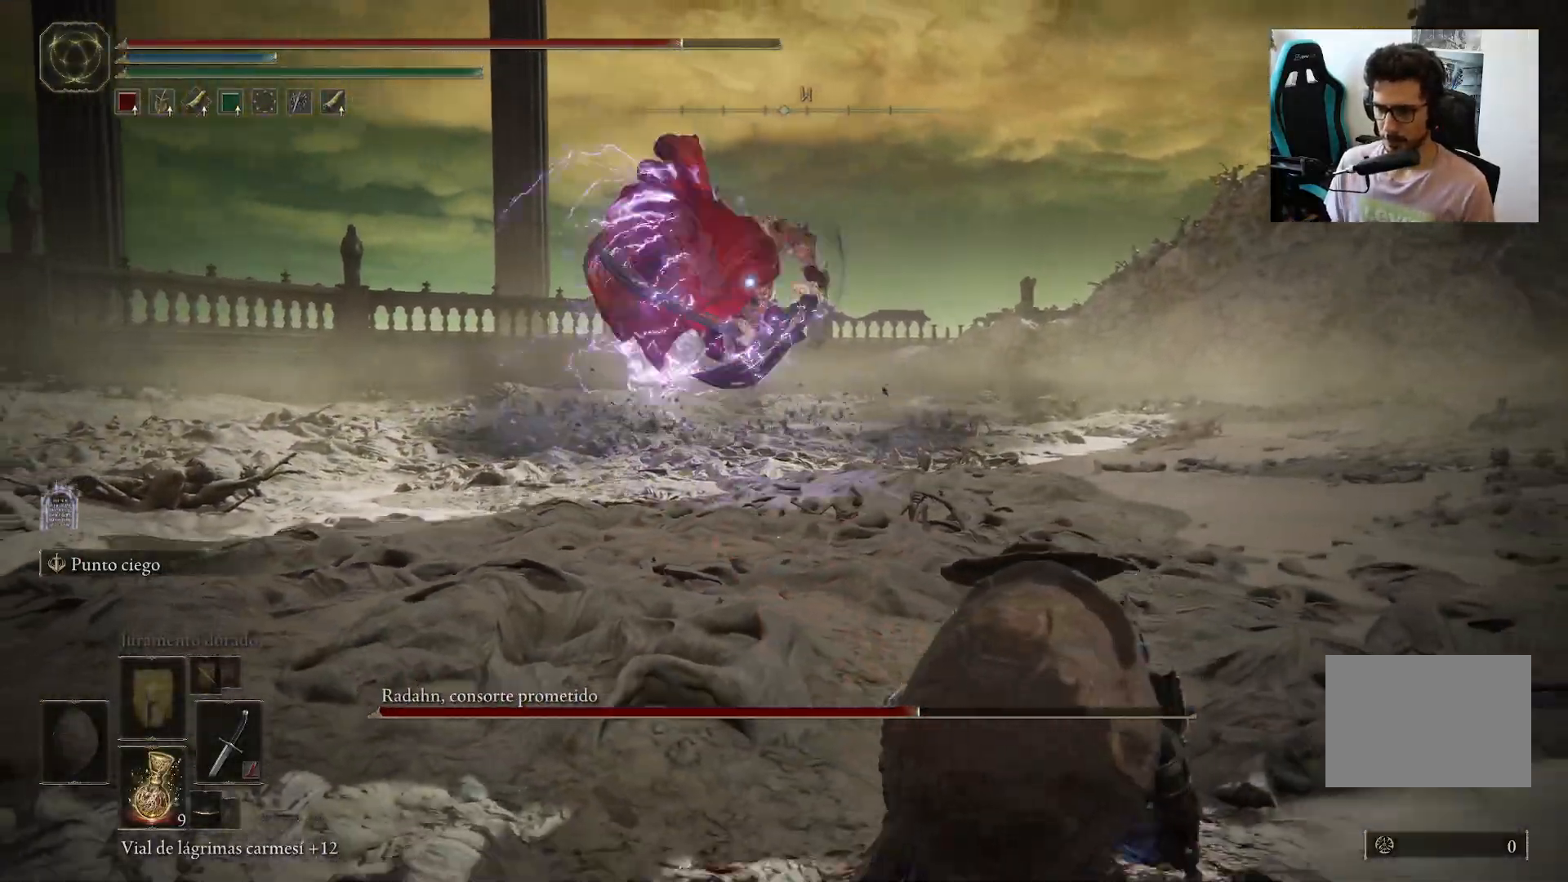
{"buttons": [], "left_stick": "up", "right_stick": "center", "events": [[117, "left_stick", "down-left"], [350, "left_stick", "up-left"], [400, "B", "down"], [433, "left_stick", "up"], [500, "B", "up"]]}
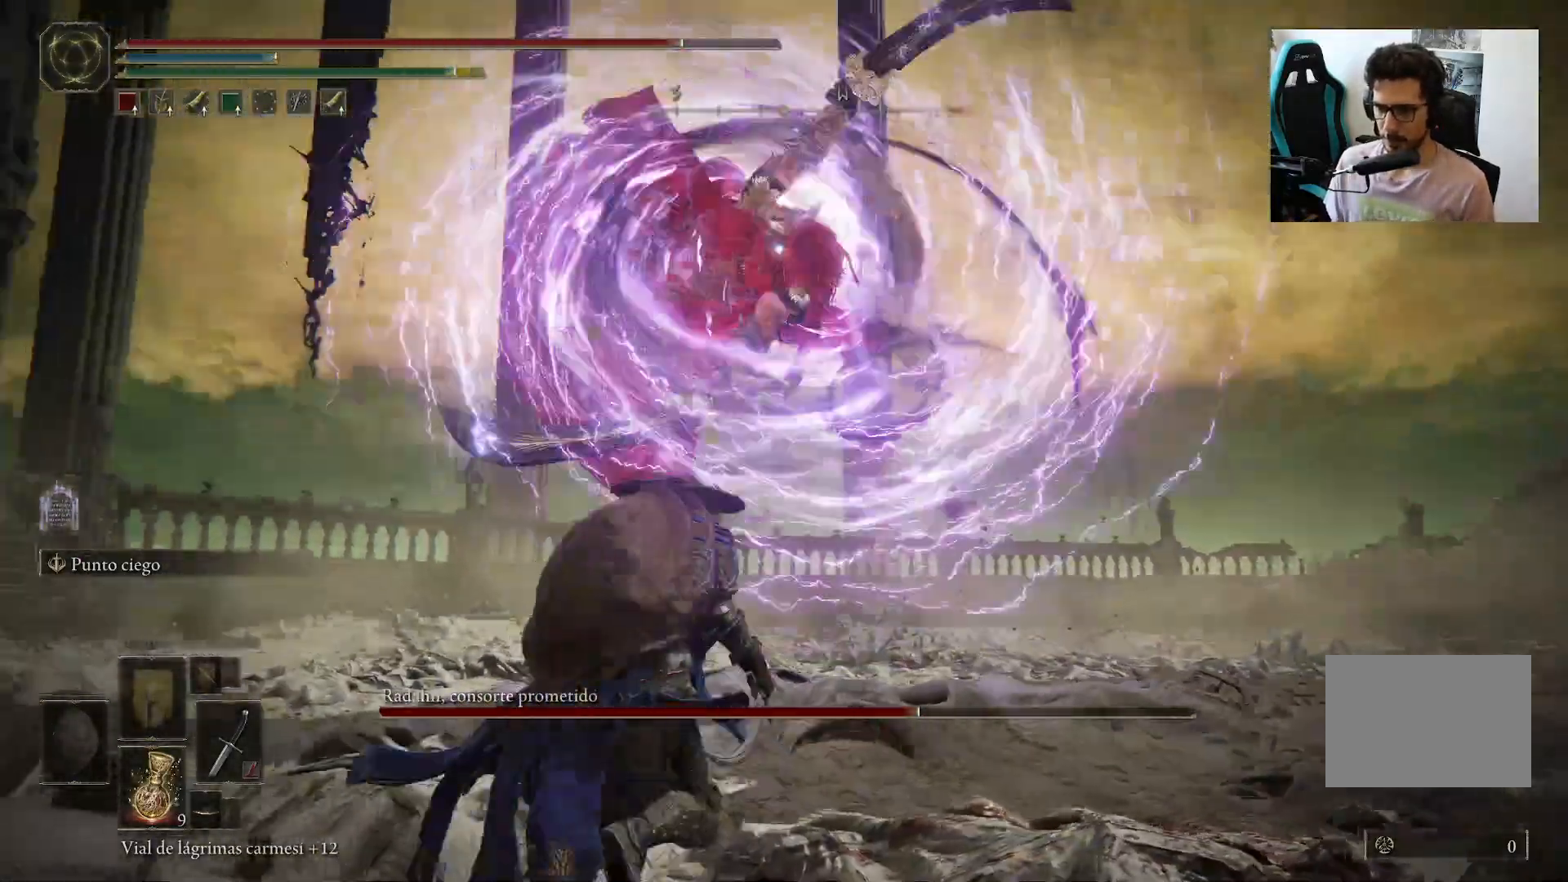
{"buttons": [], "left_stick": "up", "right_stick": "center", "events": [[400, "R1", "down"], [500, "R1", "up"]]}
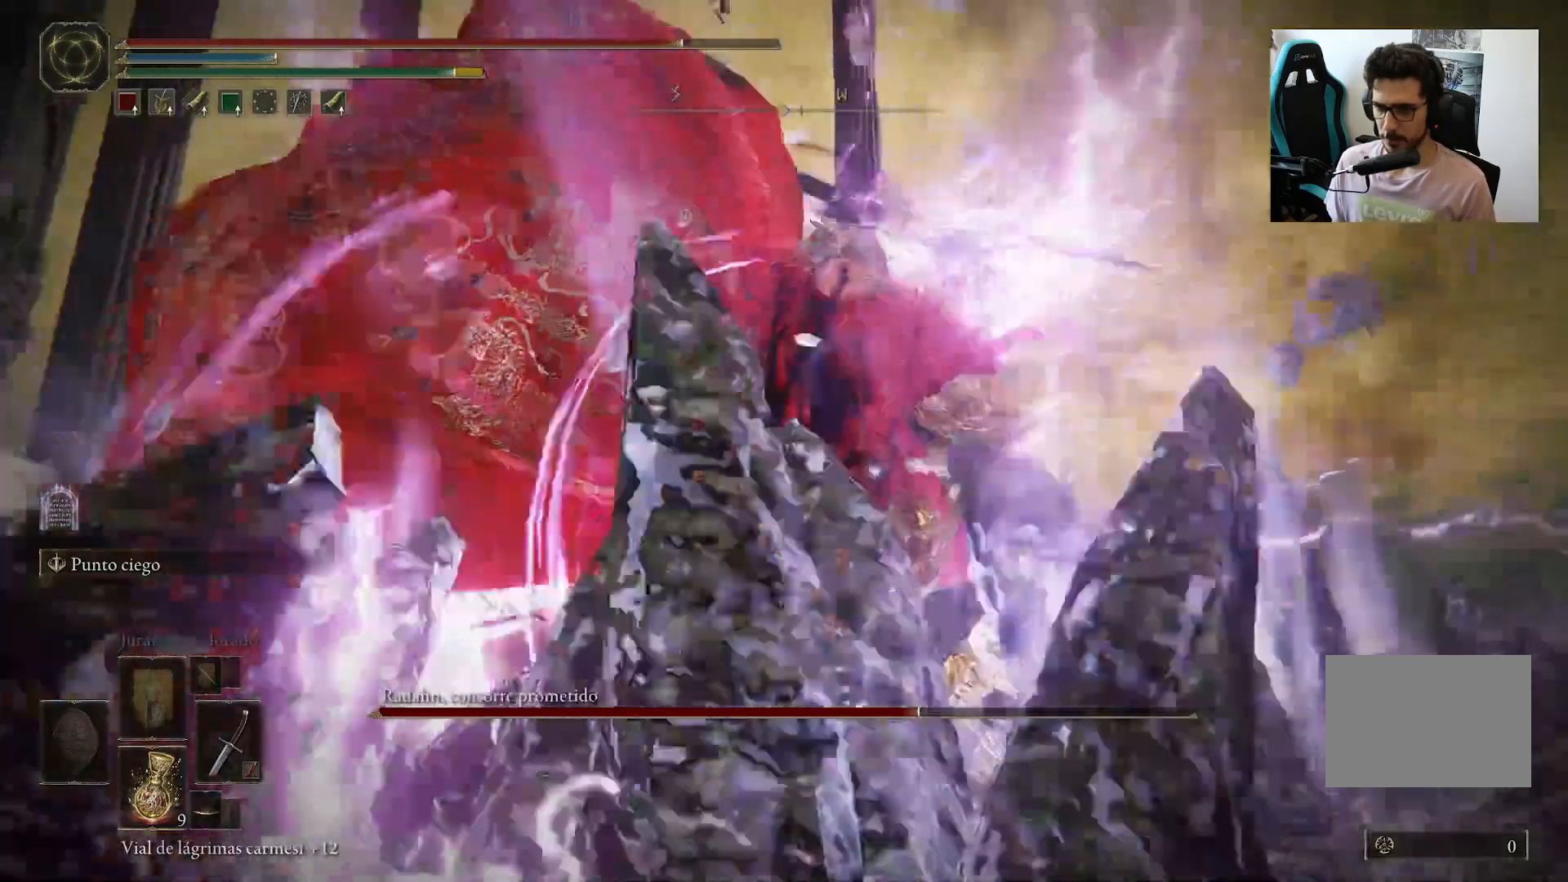
{"buttons": [], "left_stick": "center", "right_stick": "center", "events": [[350, "left_stick", "center"]]}